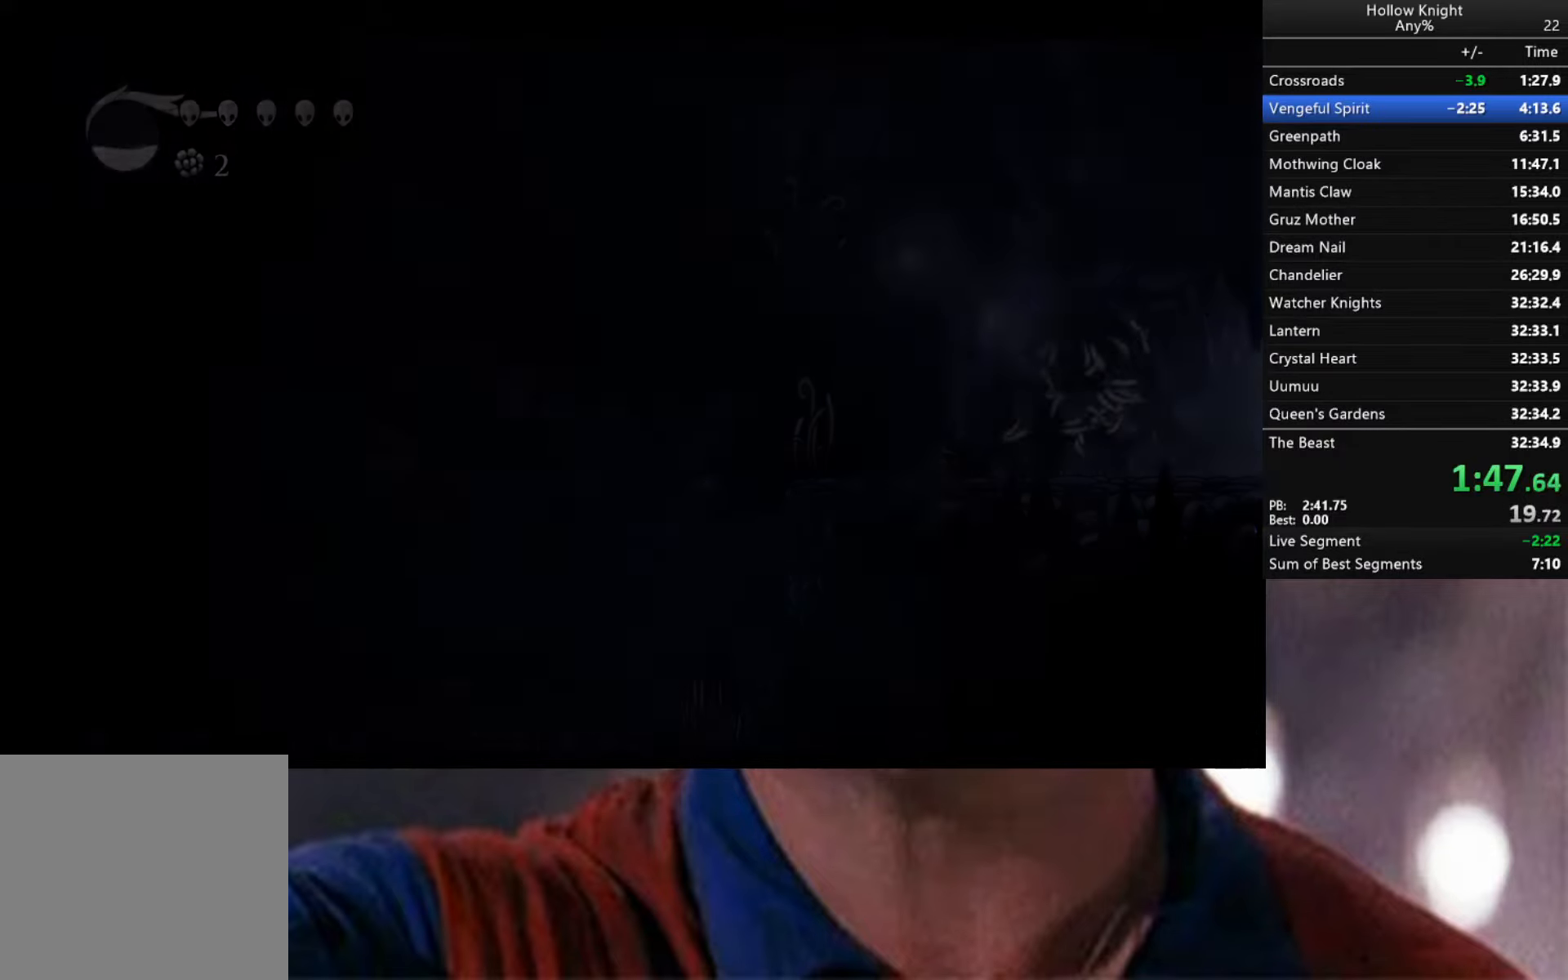
Gameplay with a controller (Xbox layout); each line is a JSON object with the inputs held at the frame after it. "events" lists button and stick changes between this image and that frame as [ms after this image, input, new state], when the widget could be followed in between.
{"buttons": [], "left_stick": "right", "right_stick": "center", "events": [[183, "left_stick", "center"], [367, "left_stick", "right"]]}
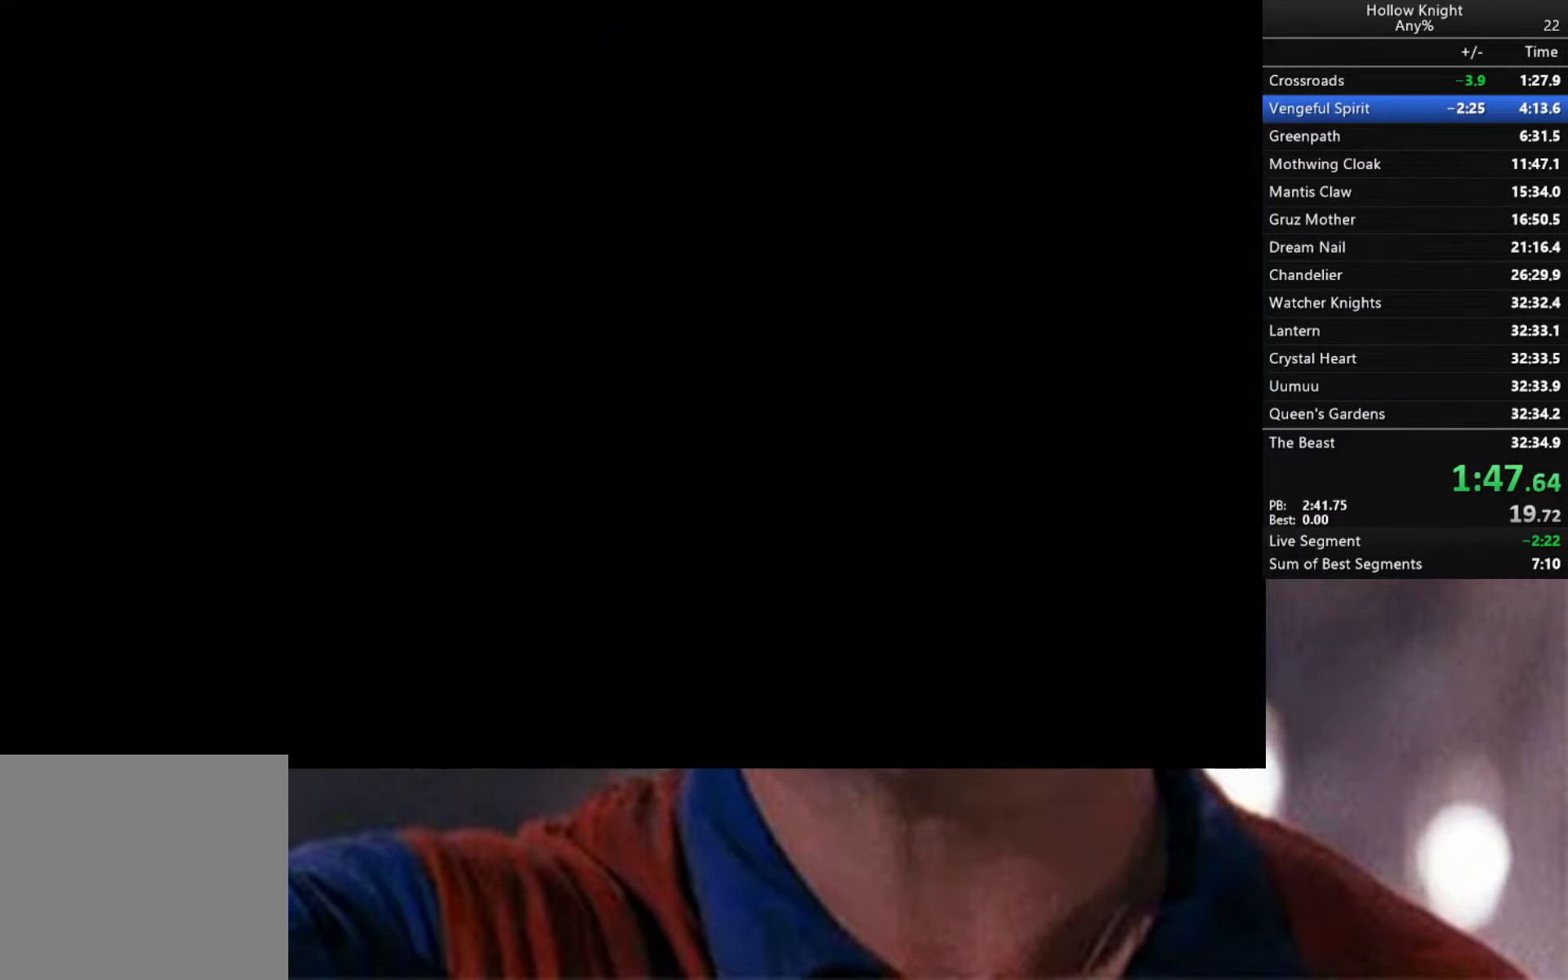
{"buttons": [], "left_stick": "right", "right_stick": "center", "events": []}
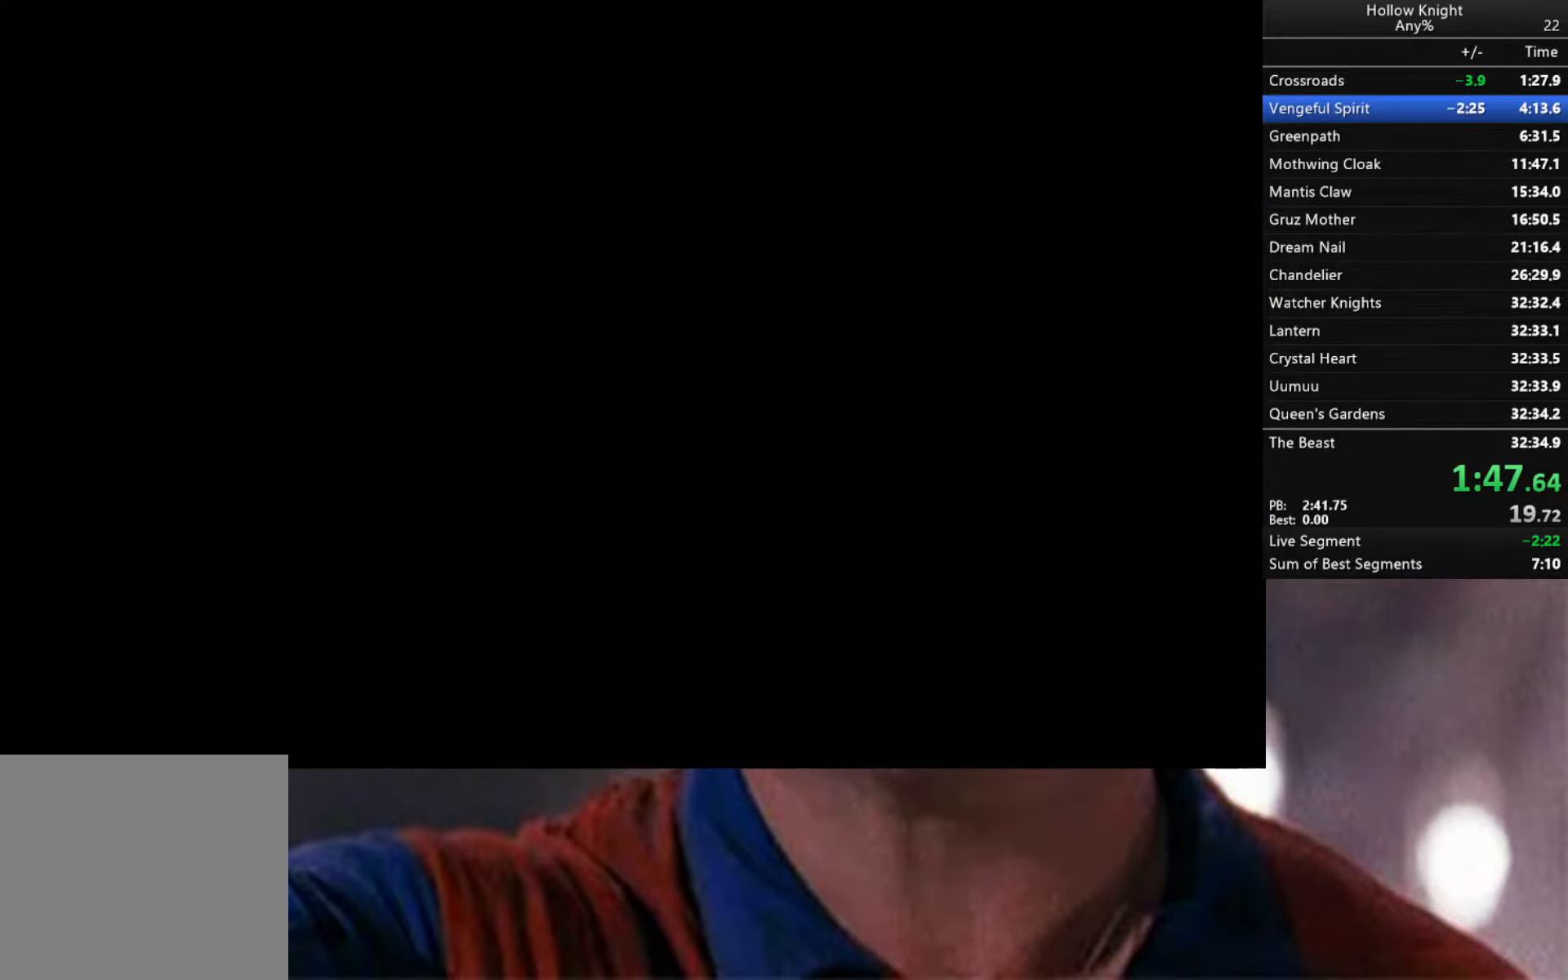
{"buttons": [], "left_stick": "right", "right_stick": "center", "events": []}
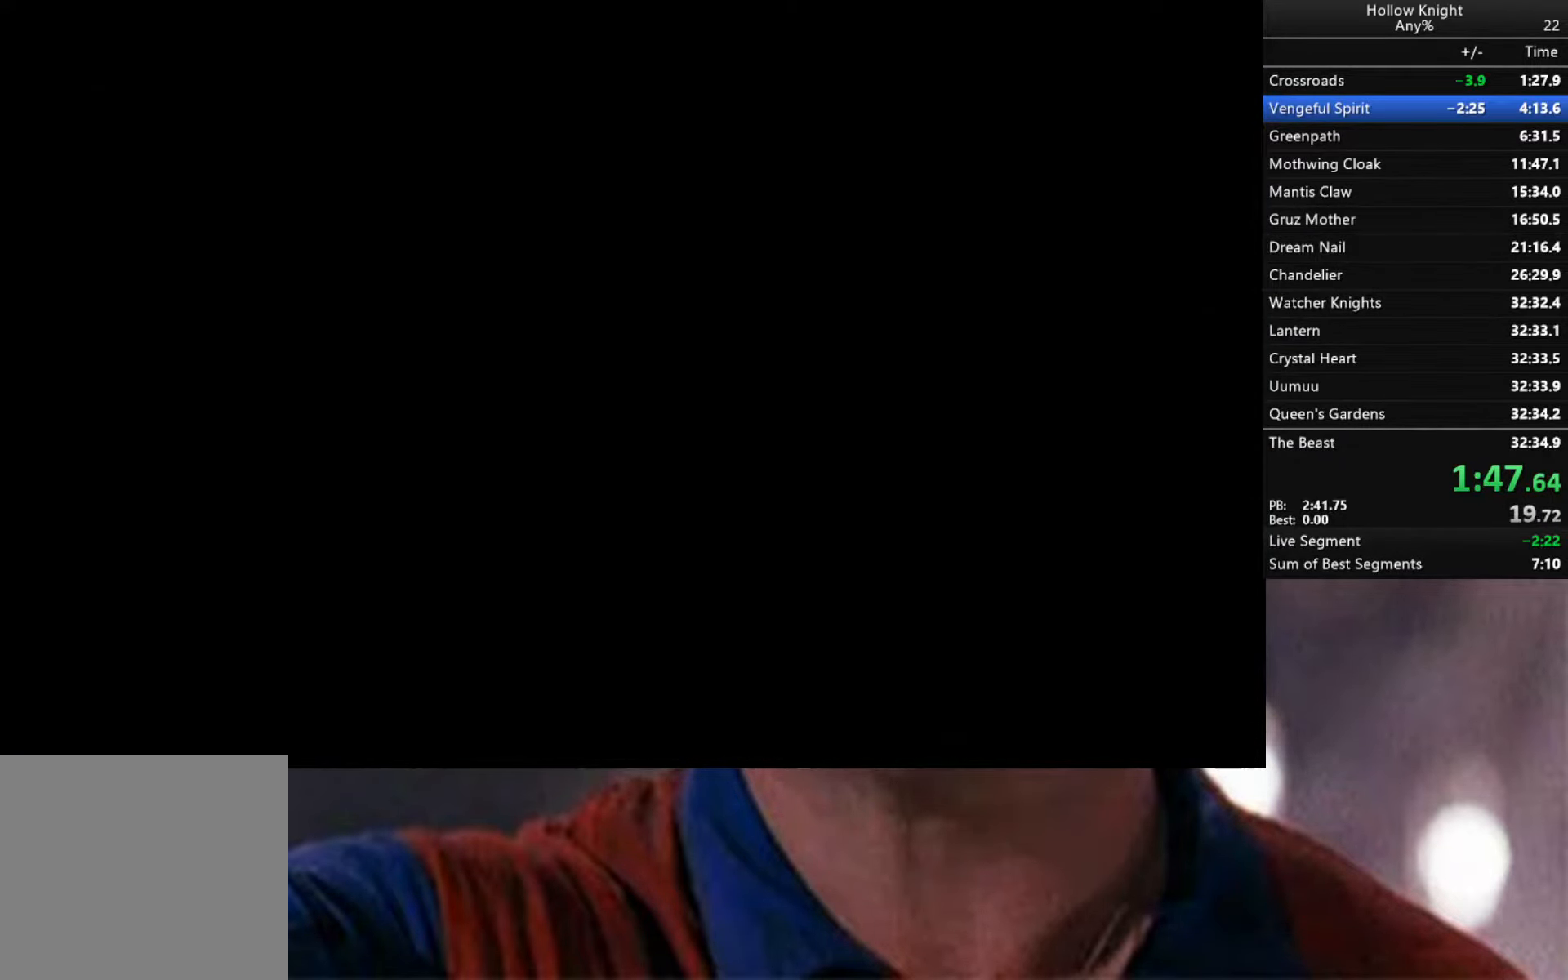
{"buttons": [], "left_stick": "right", "right_stick": "center", "events": []}
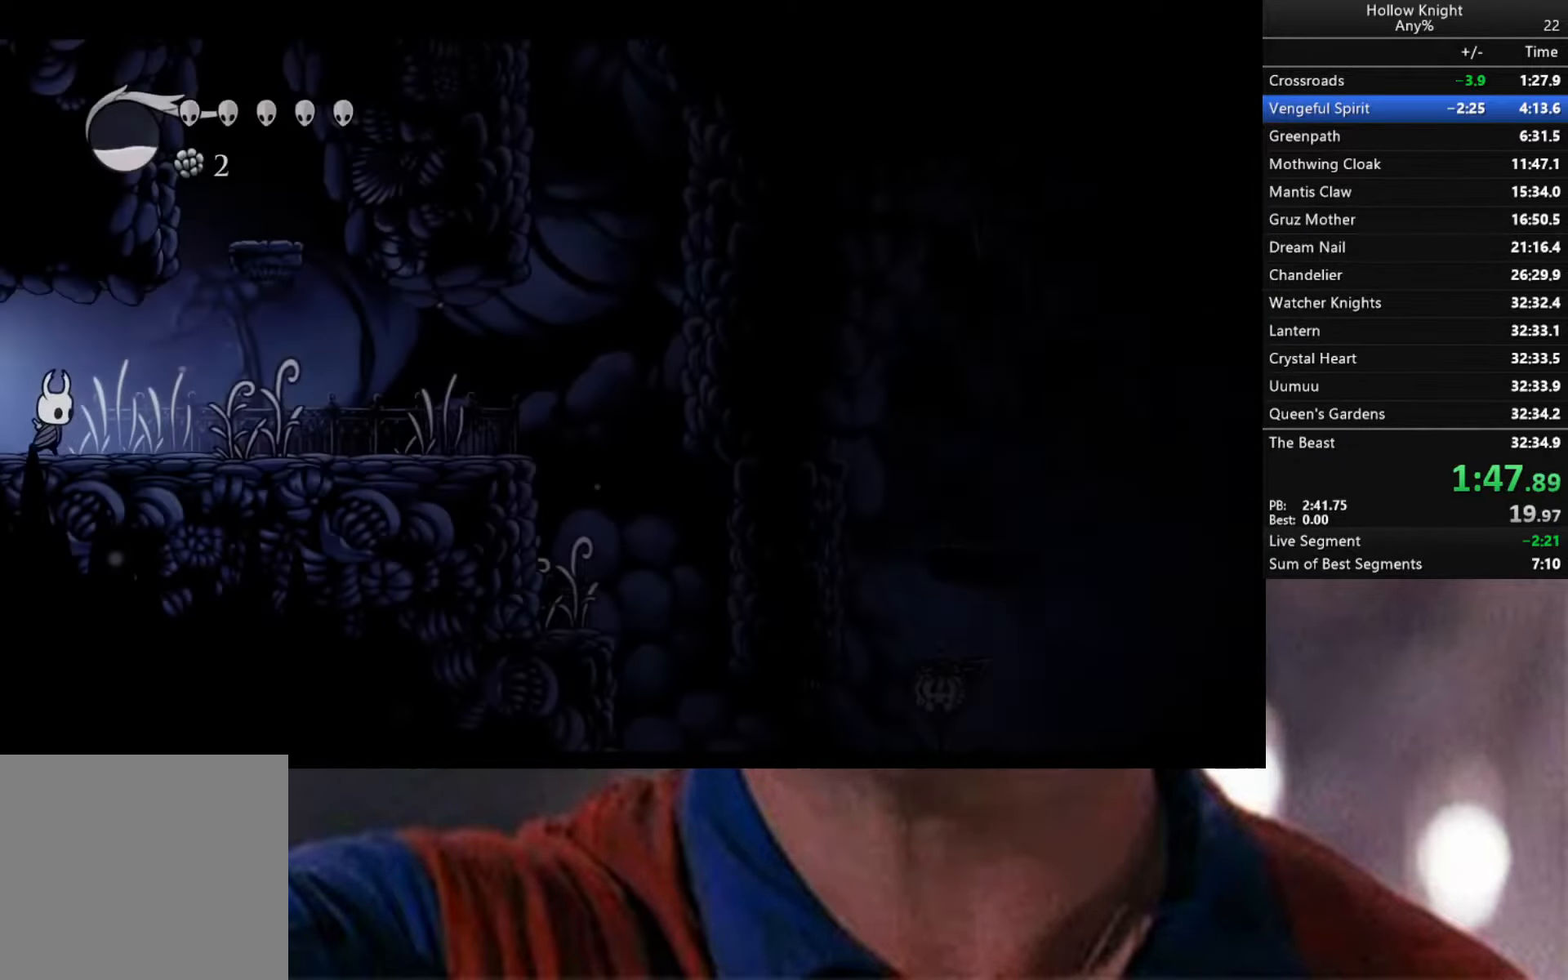
{"buttons": [], "left_stick": "up-right", "right_stick": "center", "events": [[200, "left_stick", "up-right"], [233, "X", "down"], [367, "X", "up"]]}
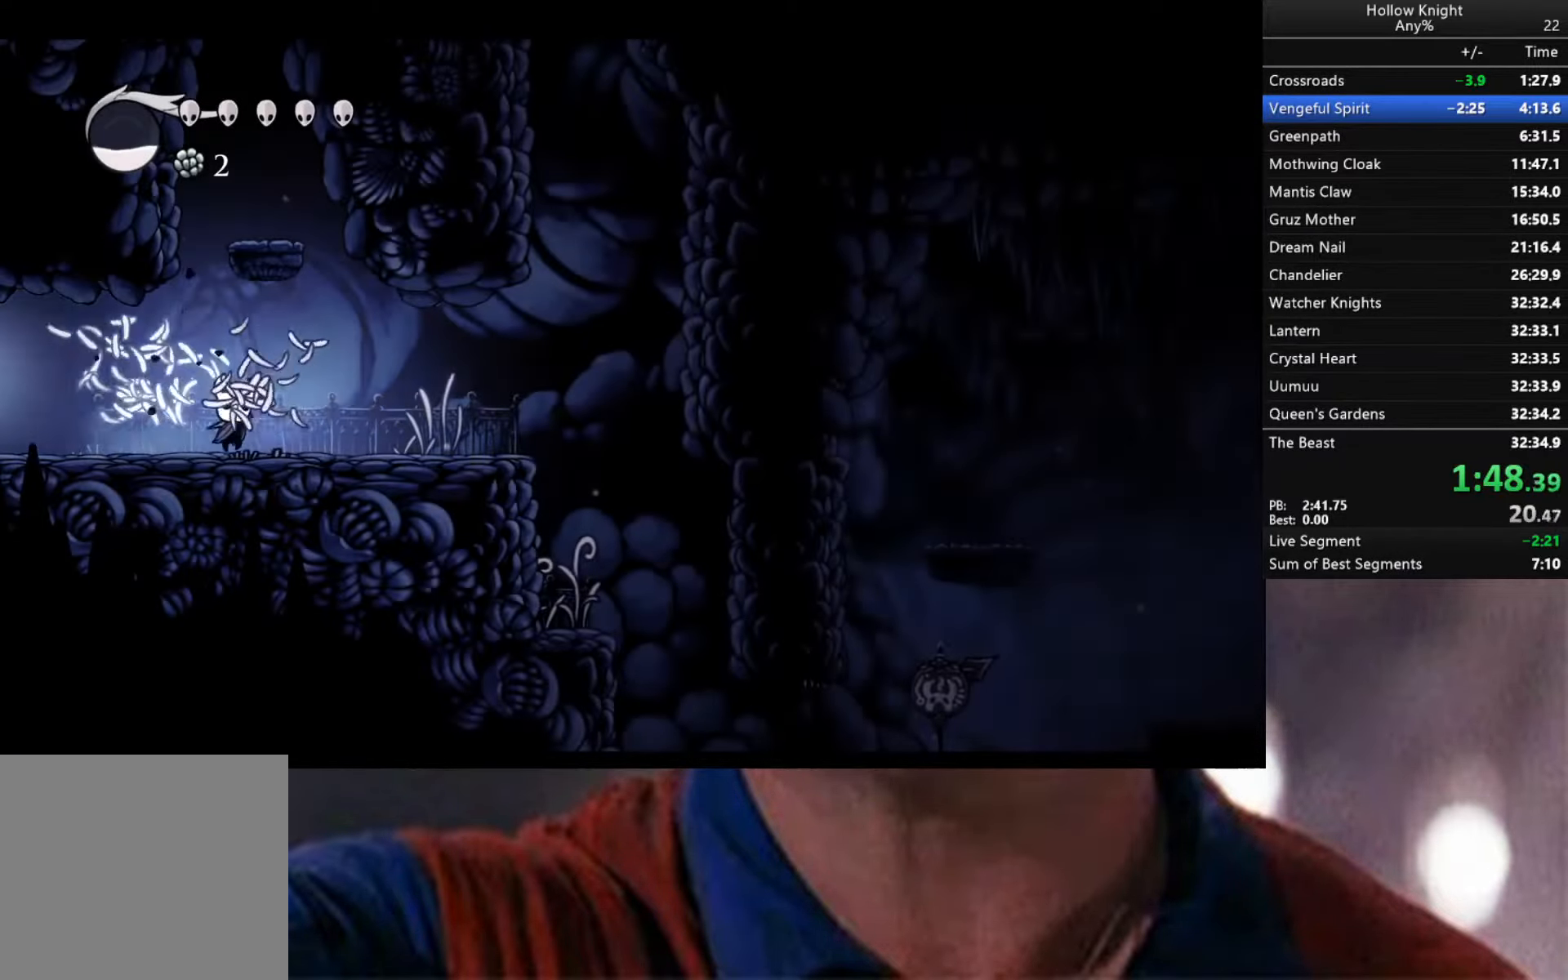
{"buttons": [], "left_stick": "up-right", "right_stick": "center", "events": [[317, "X", "down"], [433, "X", "up"]]}
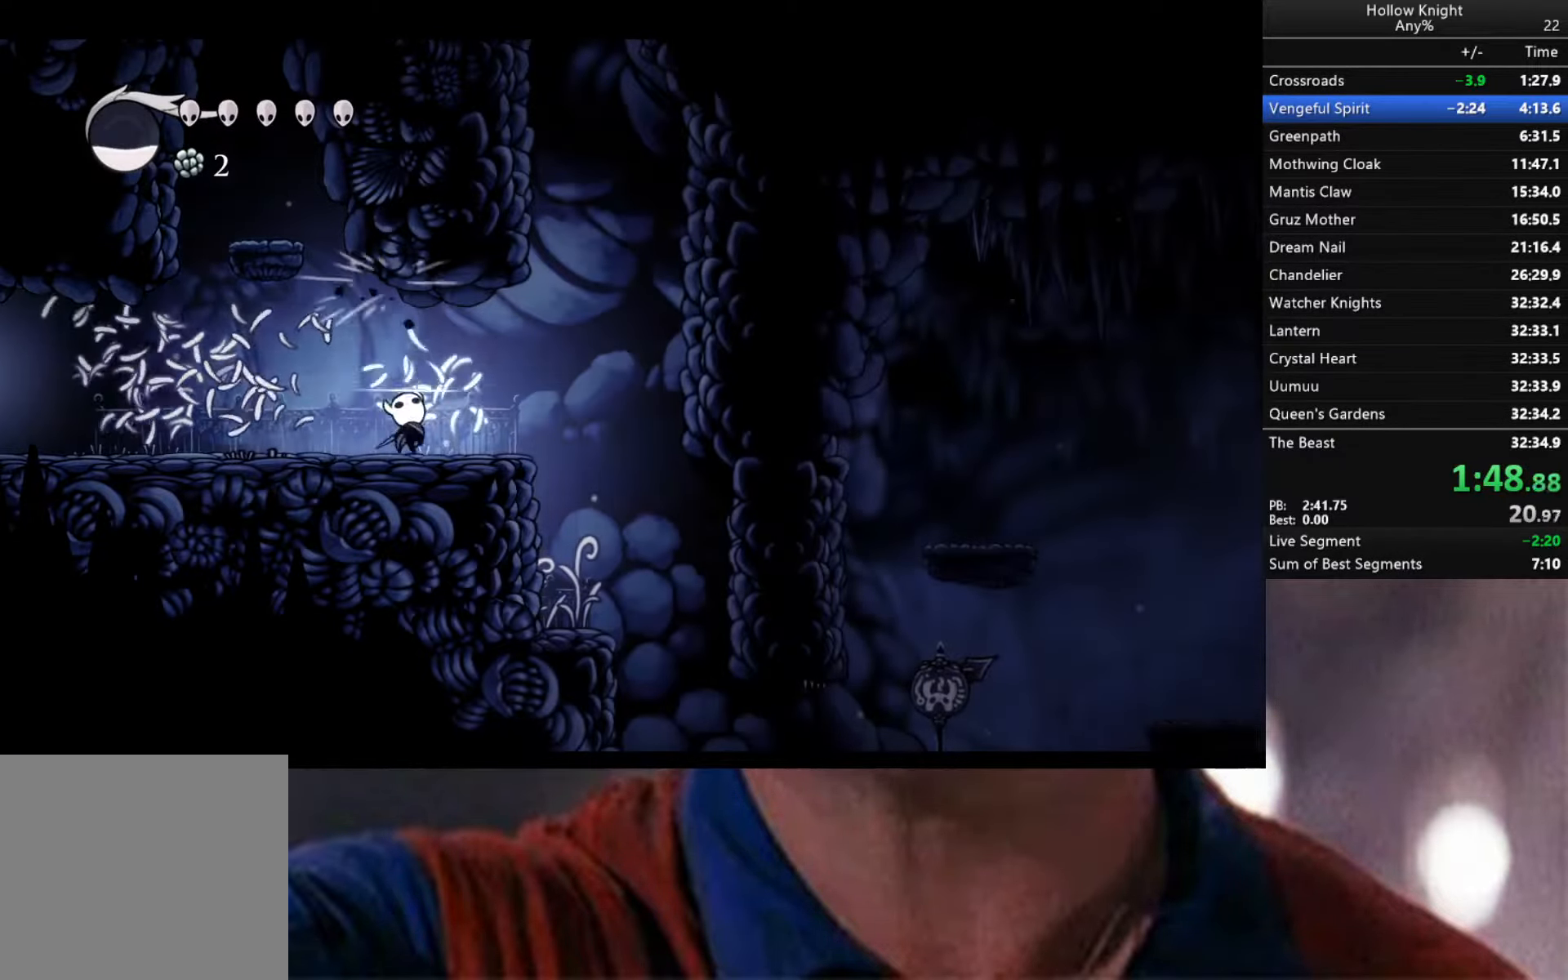
{"buttons": ["X"], "left_stick": "down-right", "right_stick": "center", "events": [[217, "left_stick", "down-right"], [433, "X", "down"]]}
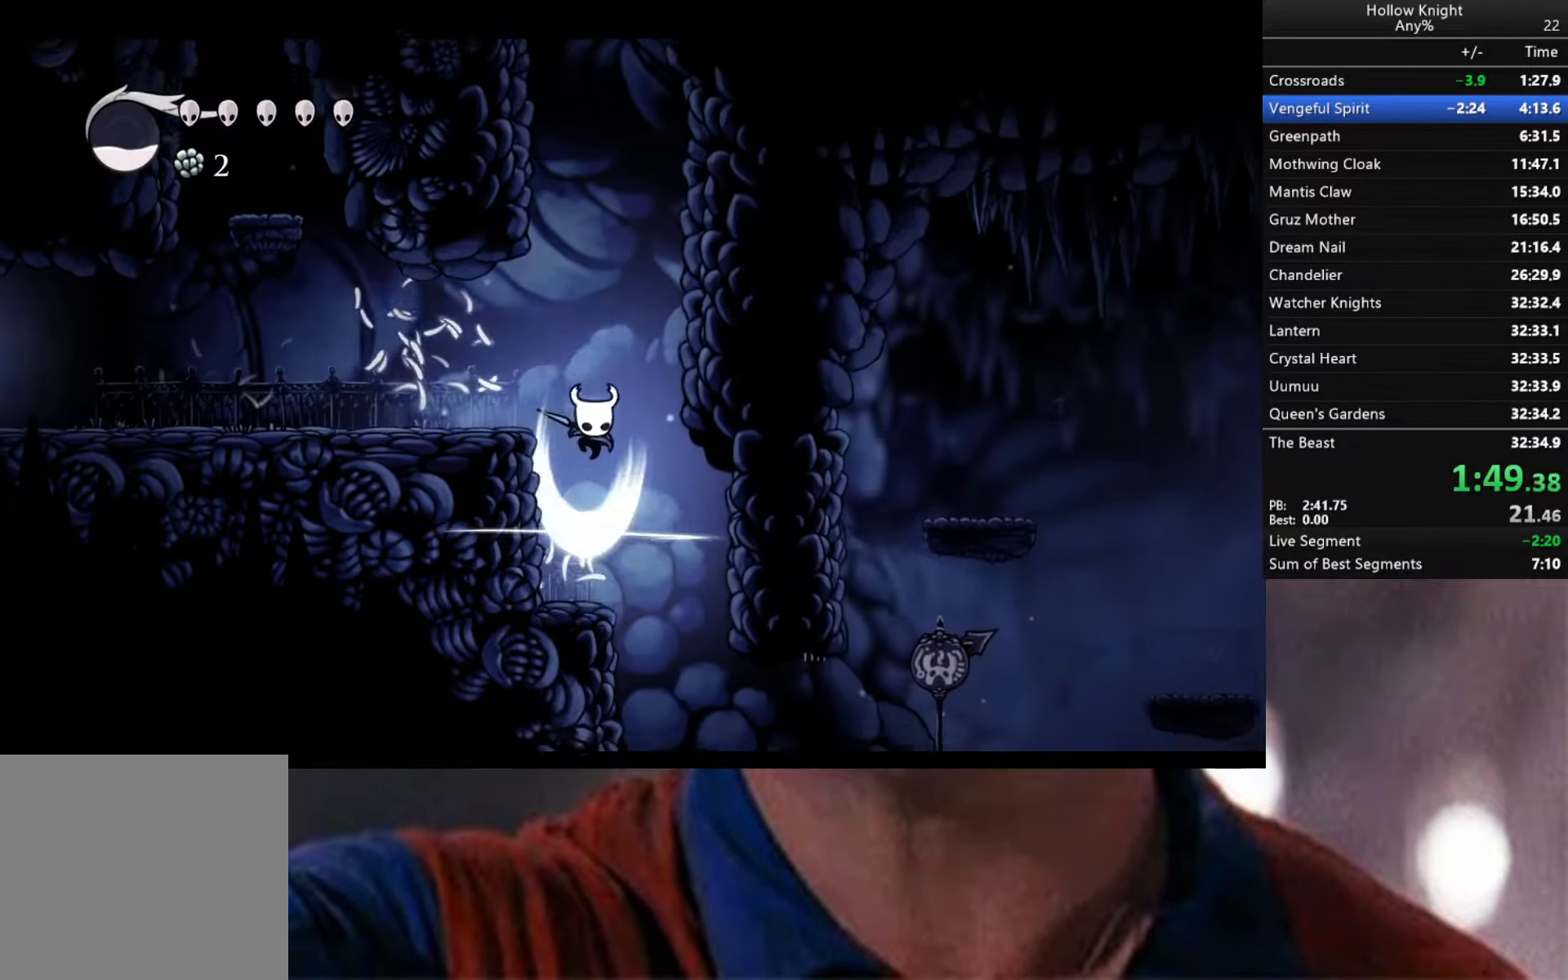
{"buttons": [], "left_stick": "right", "right_stick": "center", "events": [[83, "X", "up"], [383, "left_stick", "right"]]}
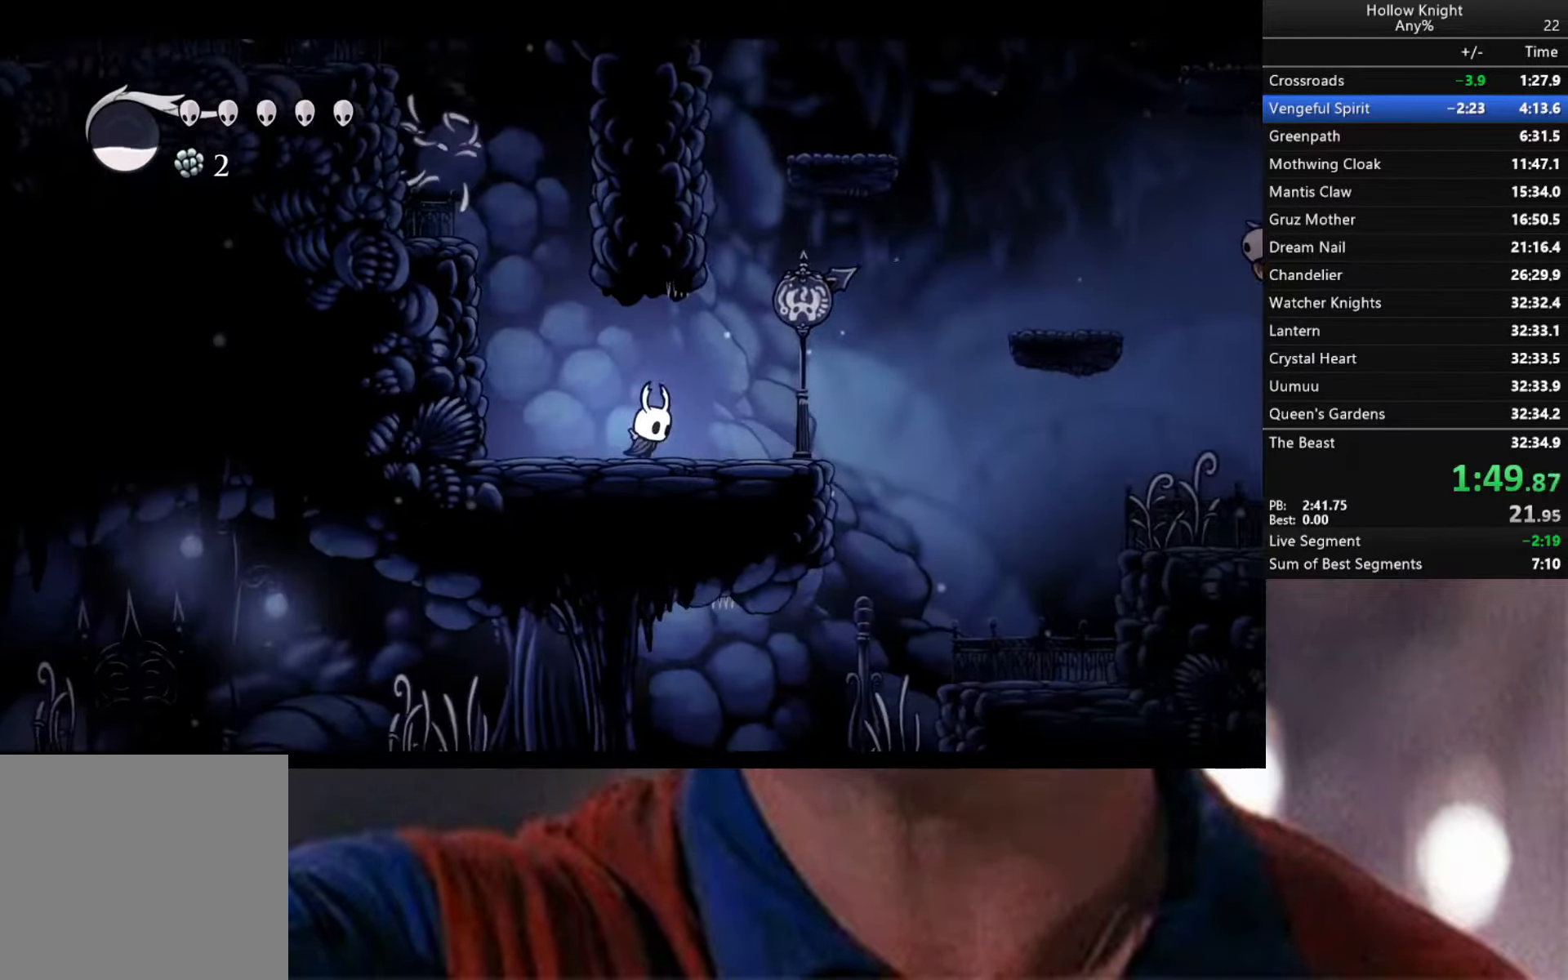
{"buttons": ["A"], "left_stick": "right", "right_stick": "center", "events": [[284, "A", "down"]]}
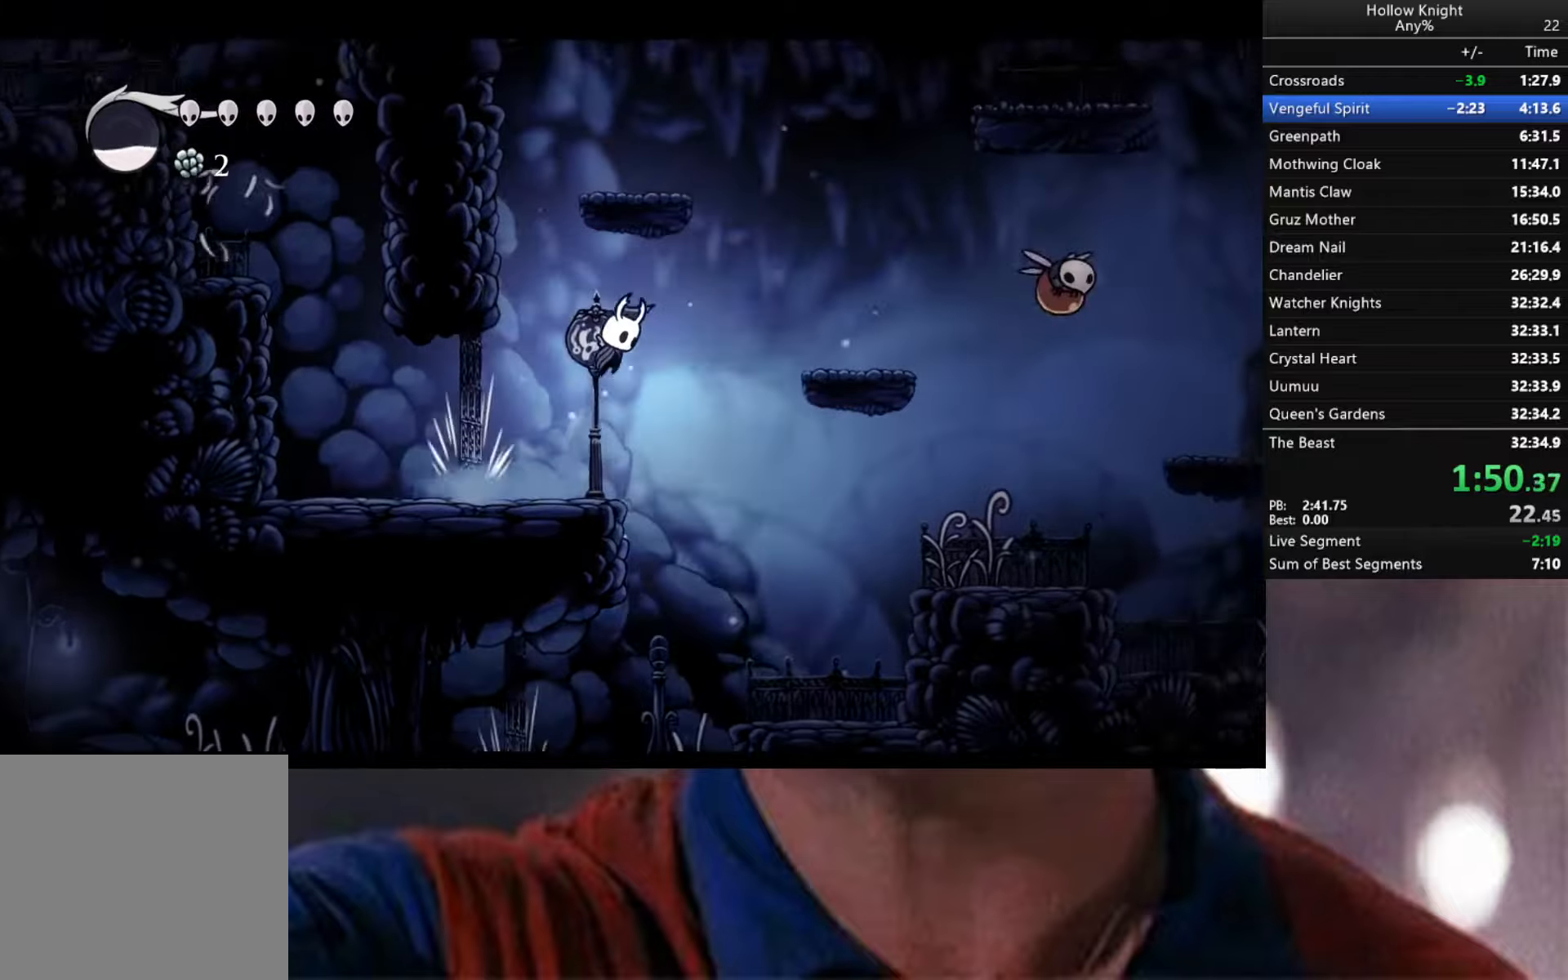
{"buttons": [], "left_stick": "right", "right_stick": "center", "events": [[467, "A", "up"]]}
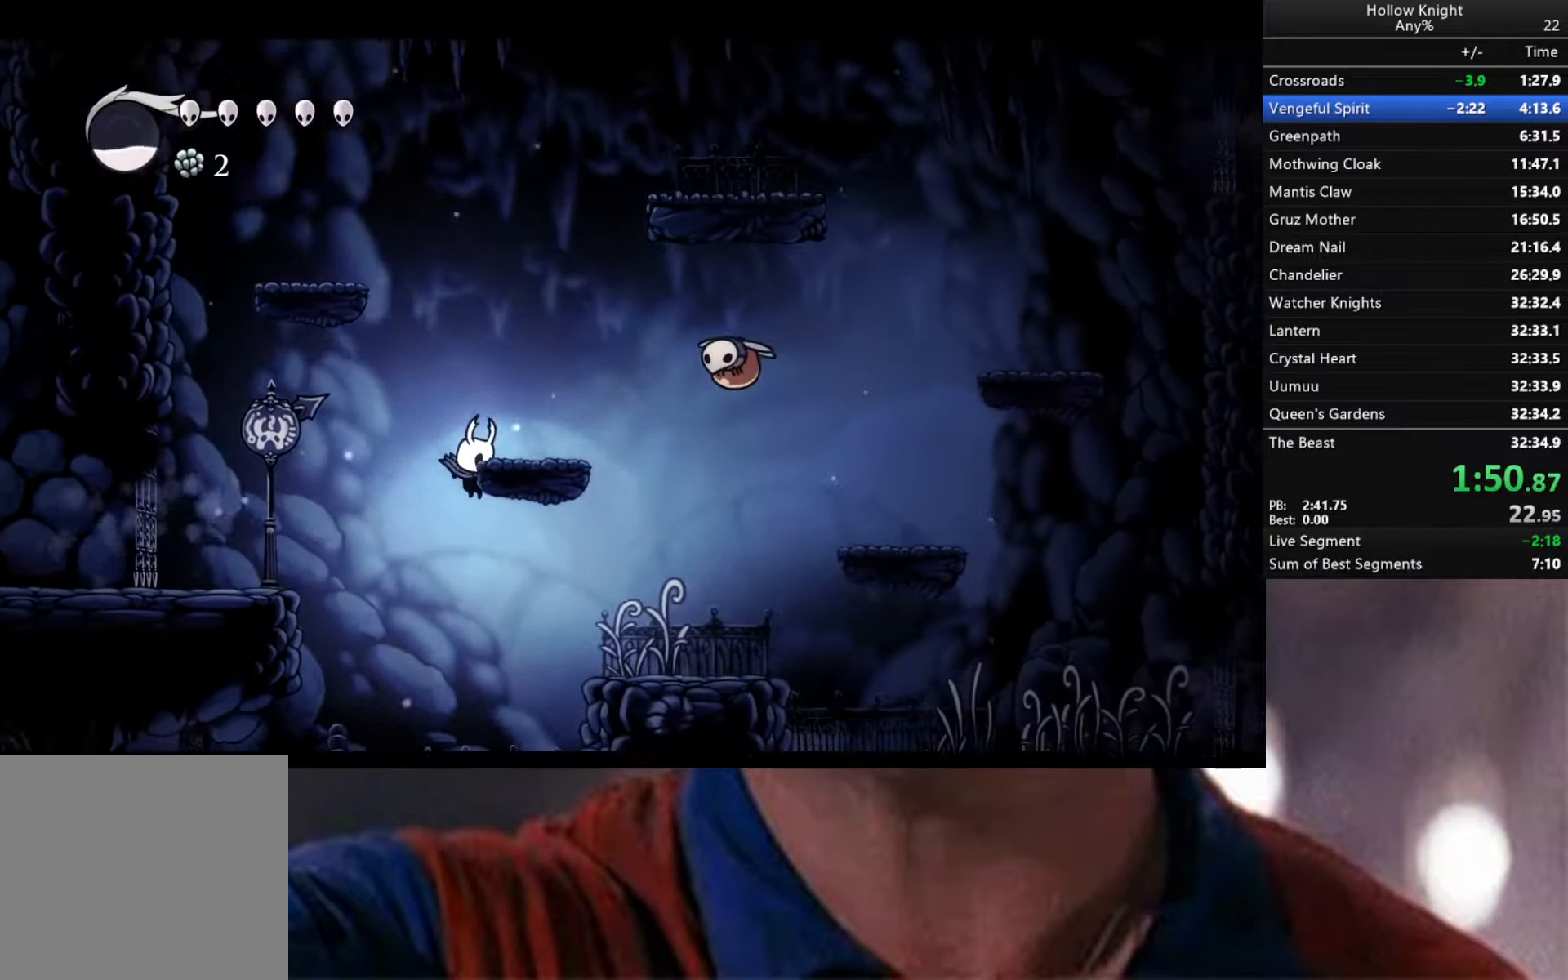
{"buttons": ["A"], "left_stick": "right", "right_stick": "center", "events": [[267, "left_stick", "center"], [334, "A", "down"], [434, "left_stick", "right"]]}
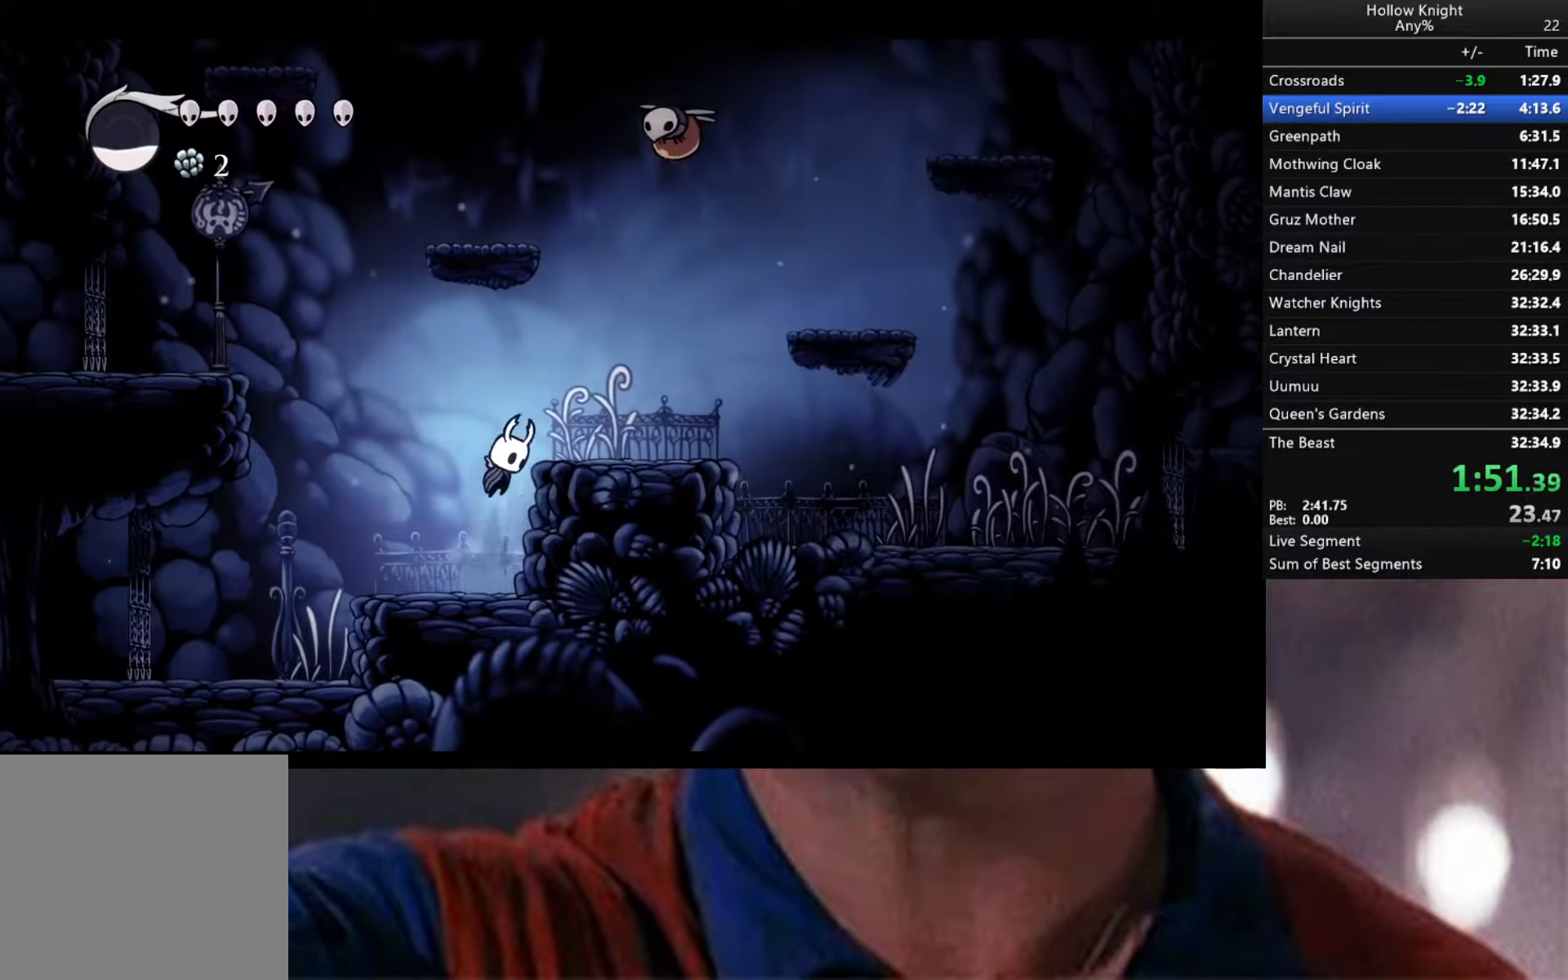
{"buttons": ["A"], "left_stick": "up", "right_stick": "center", "events": [[84, "A", "up"], [317, "A", "down"], [384, "left_stick", "up"]]}
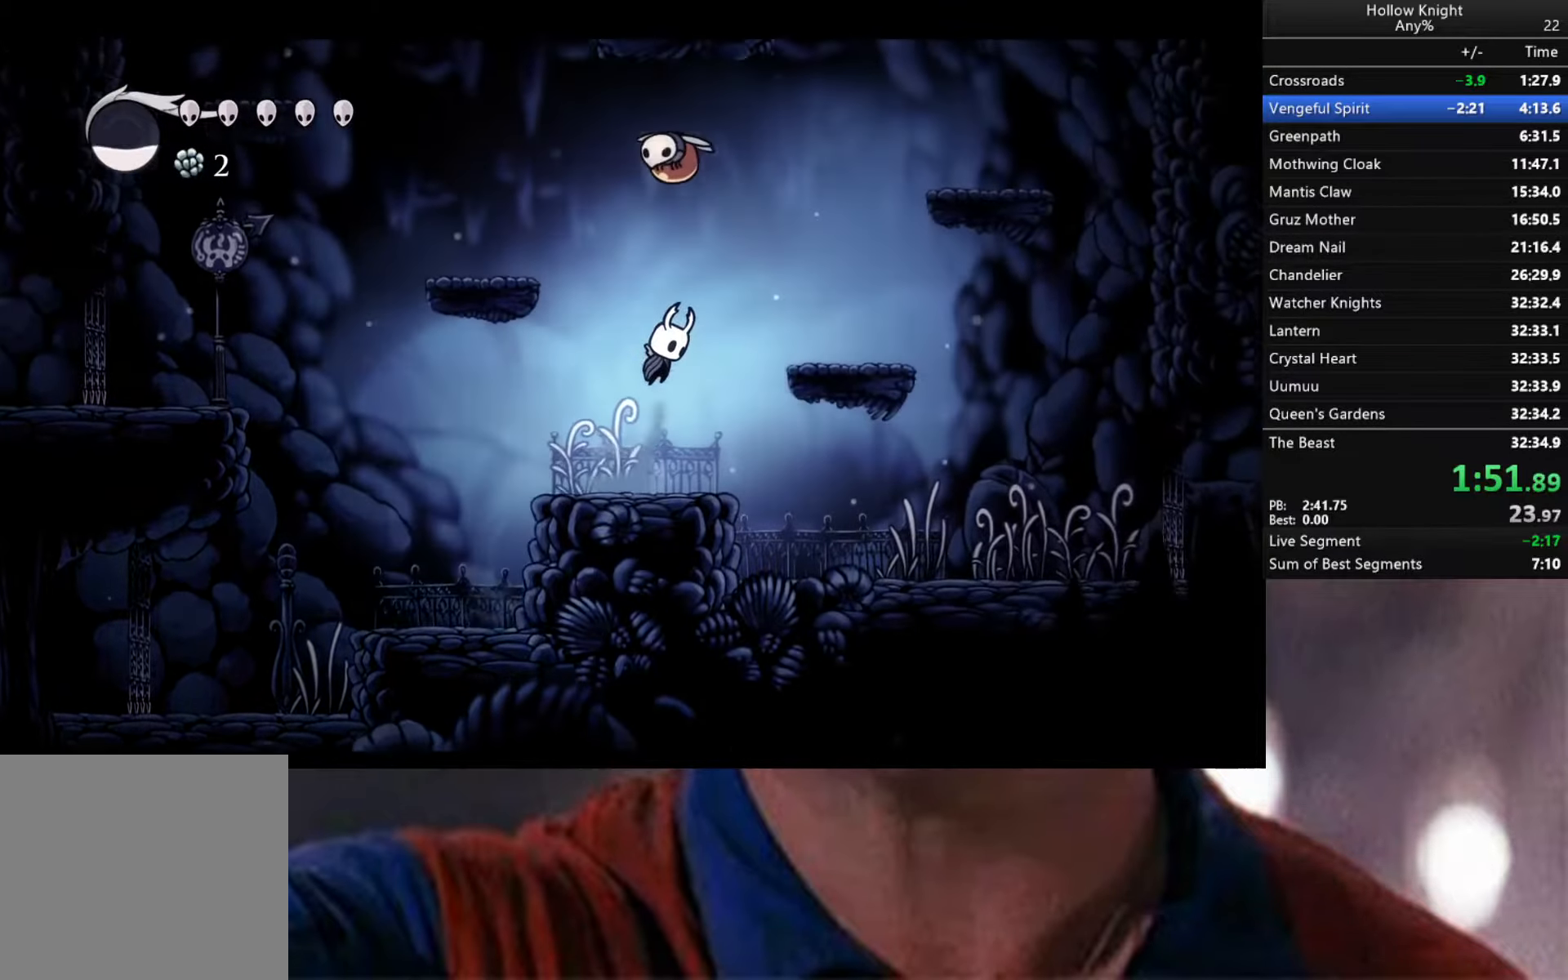
{"buttons": ["A"], "left_stick": "right", "right_stick": "center", "events": [[34, "X", "down"], [117, "left_stick", "up-left"], [217, "A", "up"], [217, "X", "up"], [250, "left_stick", "down-left"], [300, "left_stick", "down-right"], [417, "left_stick", "right"], [434, "A", "down"]]}
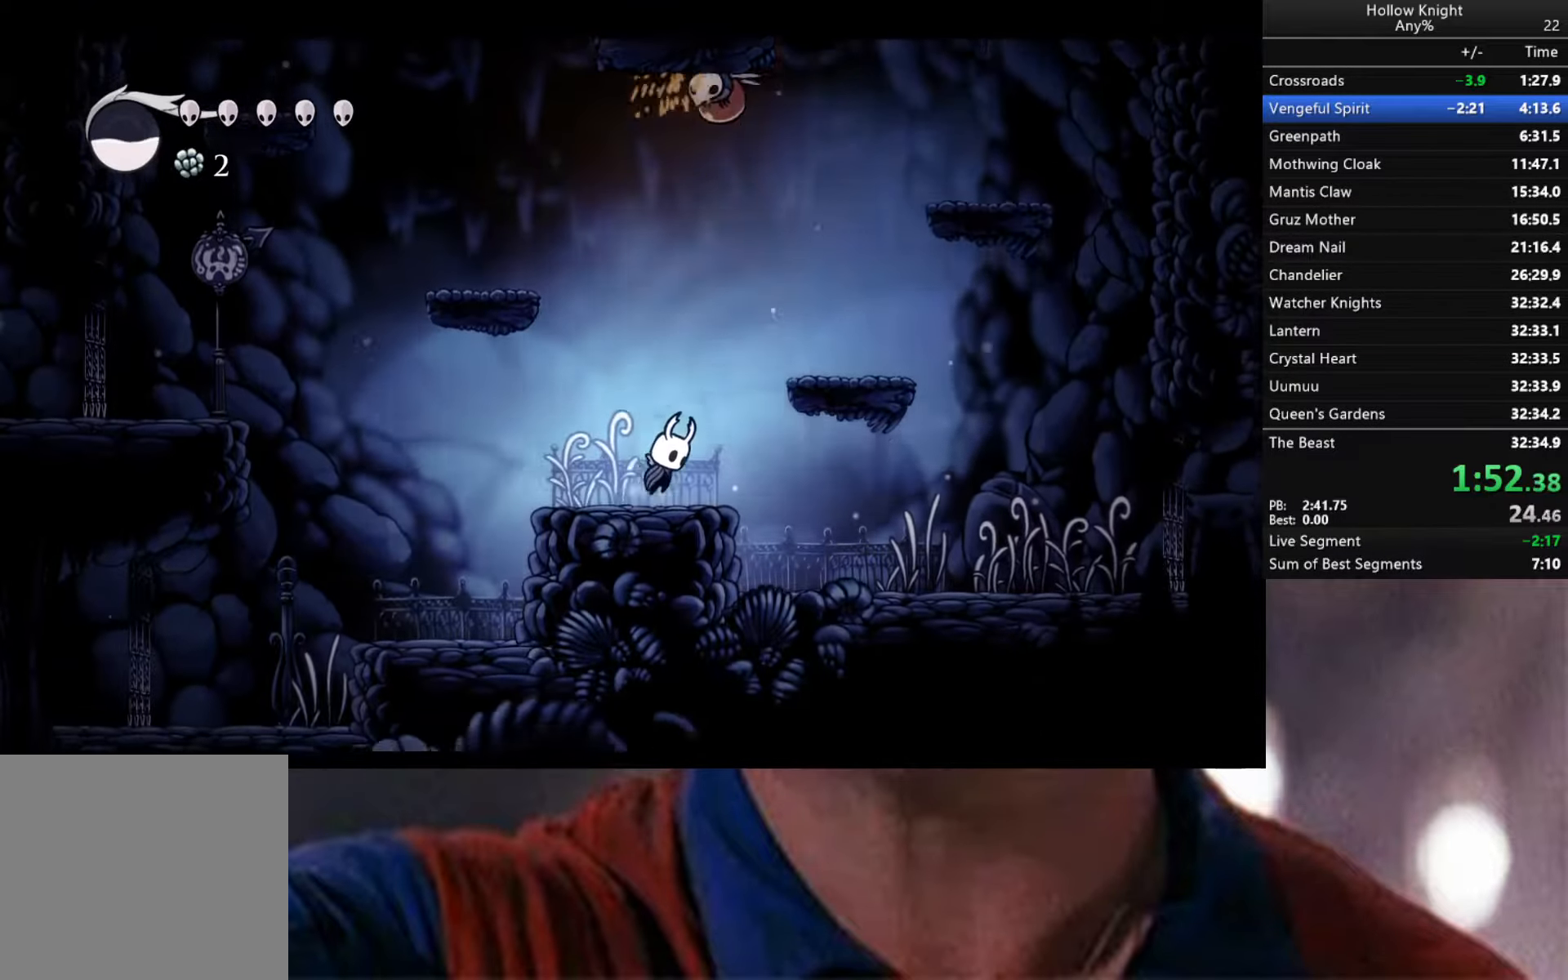
{"buttons": [], "left_stick": "up-right", "right_stick": "center", "events": [[50, "left_stick", "up-right"], [367, "X", "down"], [500, "A", "up"], [500, "X", "up"]]}
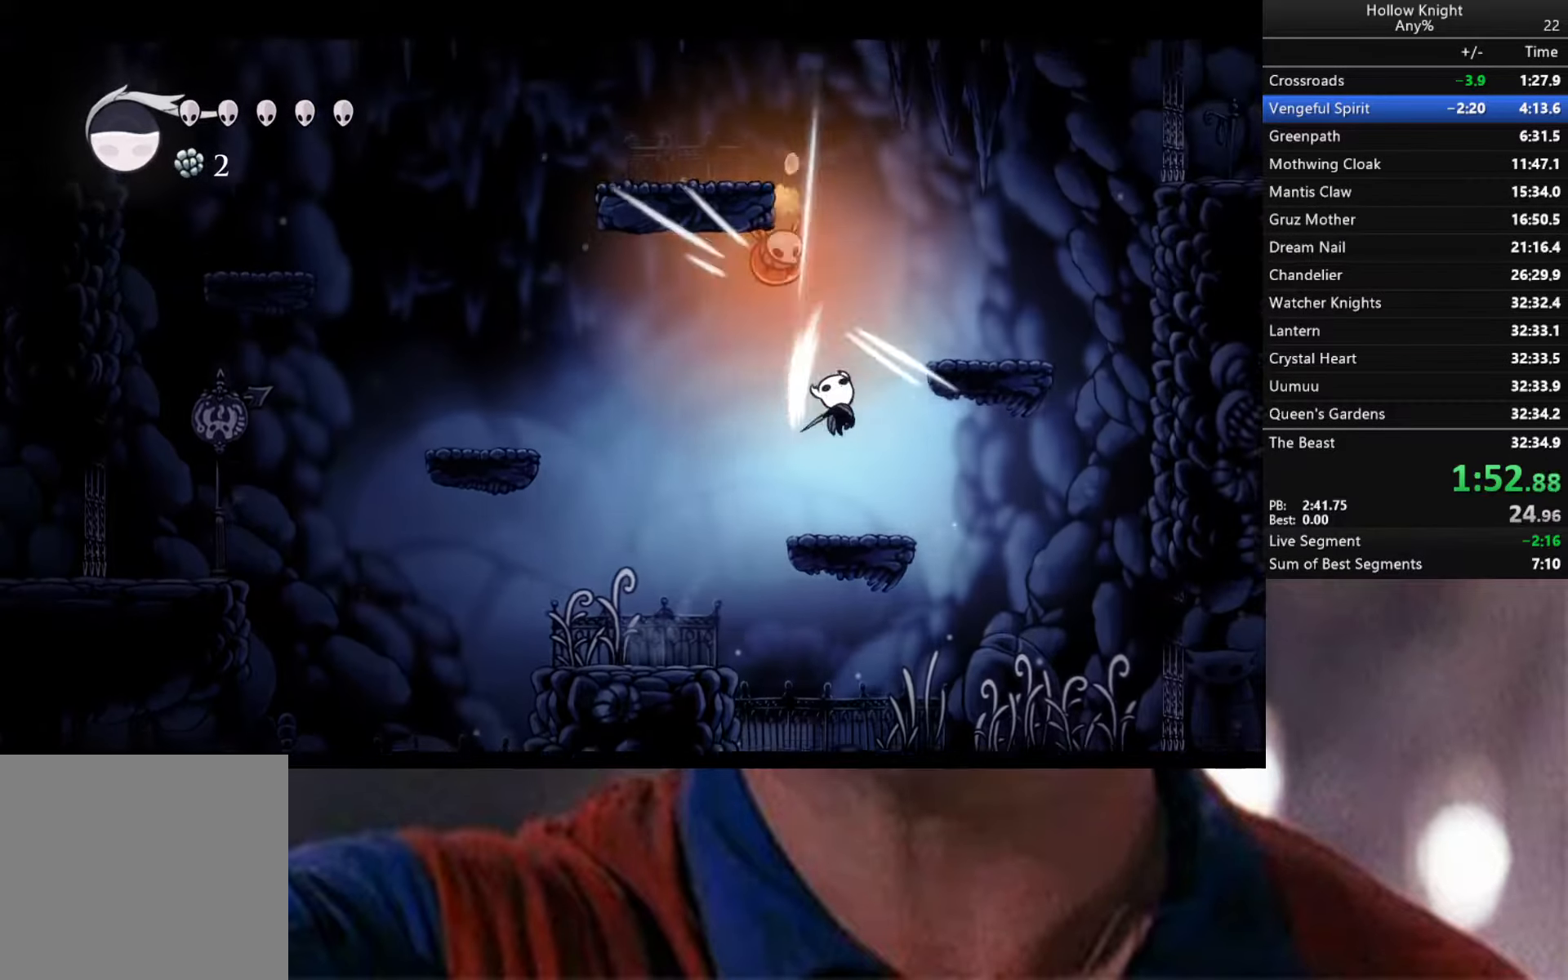
{"buttons": ["X"], "left_stick": "right", "right_stick": "center", "events": [[100, "left_stick", "up-left"], [234, "A", "down"], [300, "left_stick", "up-right"], [400, "X", "down"], [467, "A", "up"], [500, "left_stick", "right"]]}
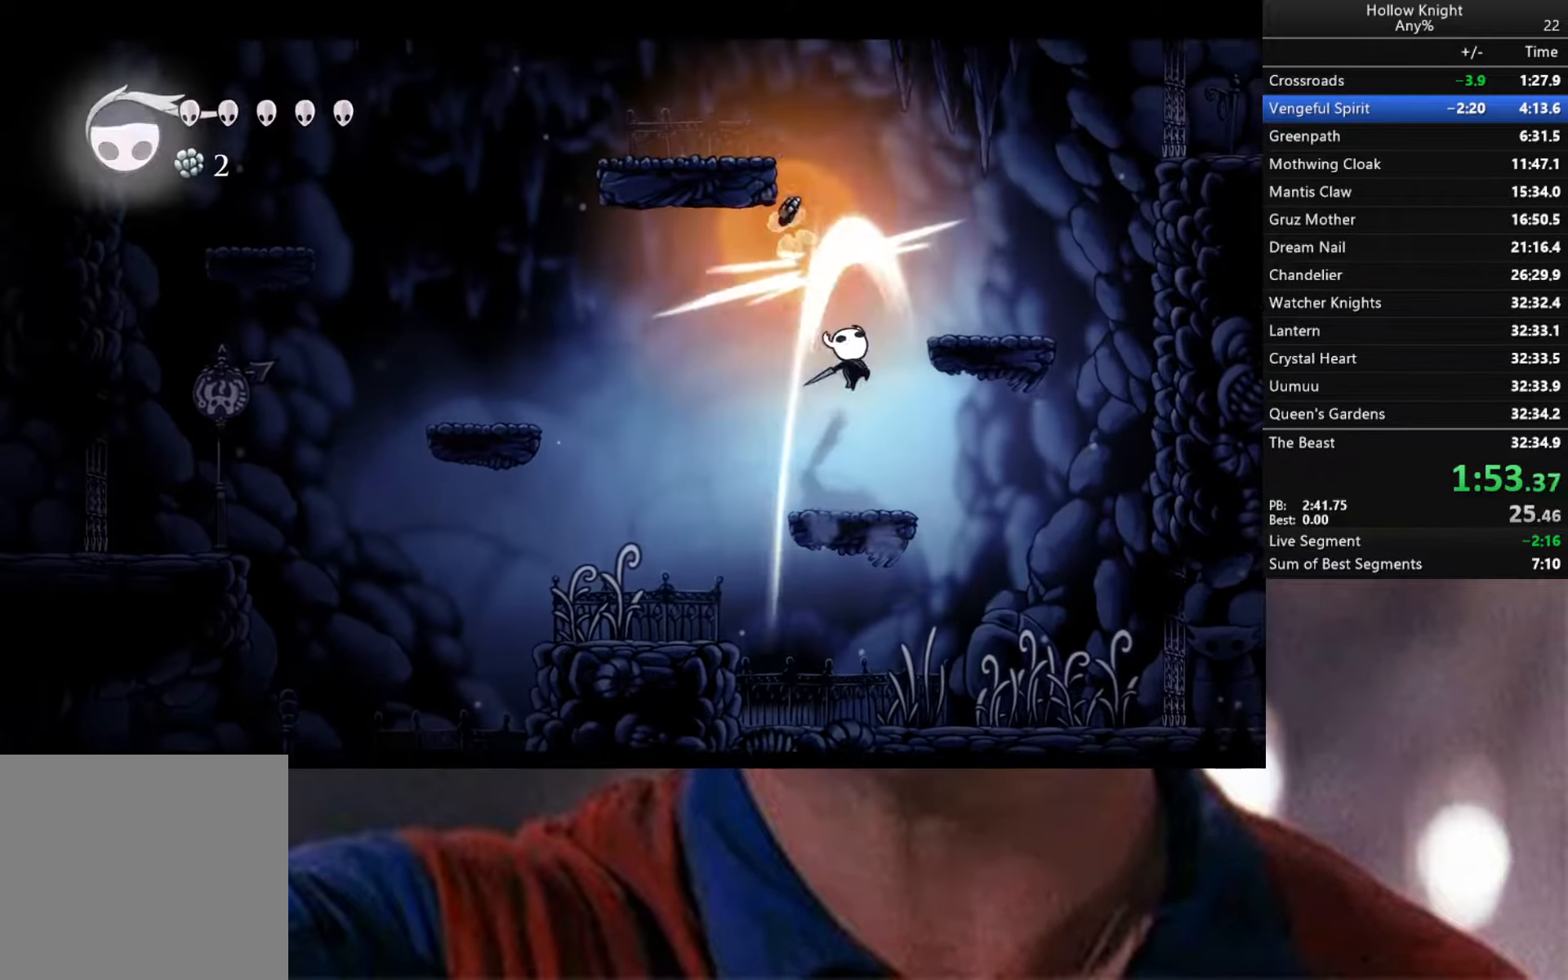
{"buttons": ["A"], "left_stick": "right", "right_stick": "center", "events": [[34, "X", "up"], [50, "left_stick", "down-right"], [117, "left_stick", "down-left"], [167, "left_stick", "left"], [317, "A", "down"], [434, "left_stick", "right"]]}
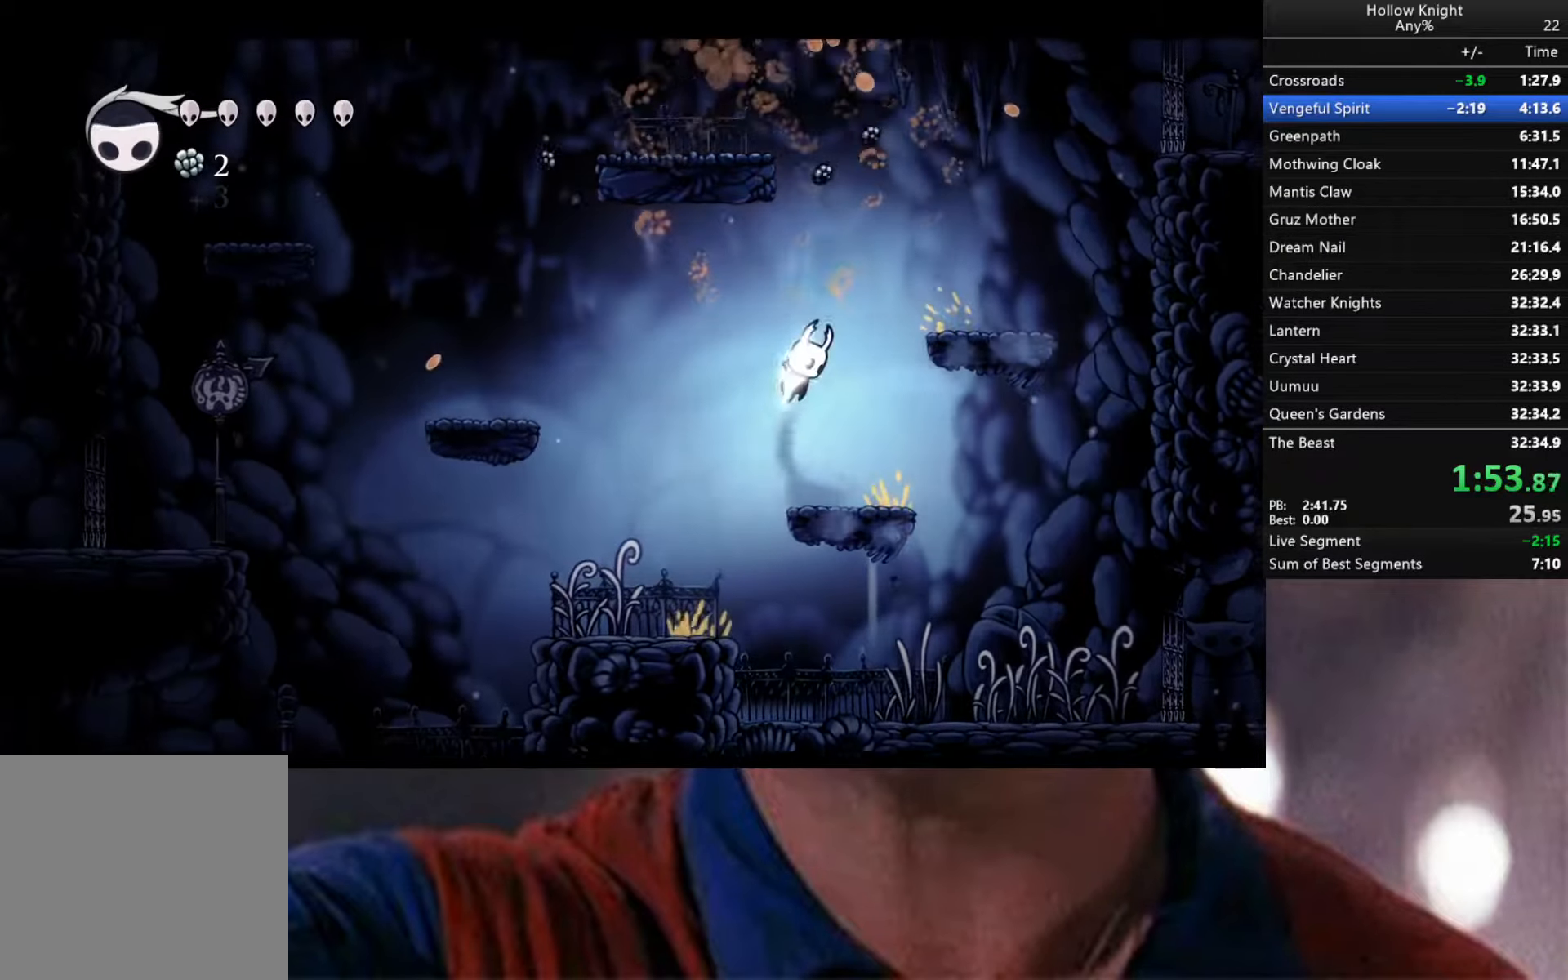
{"buttons": ["A"], "left_stick": "left", "right_stick": "center", "events": [[217, "A", "up"], [367, "left_stick", "center"], [434, "left_stick", "left"], [484, "A", "down"]]}
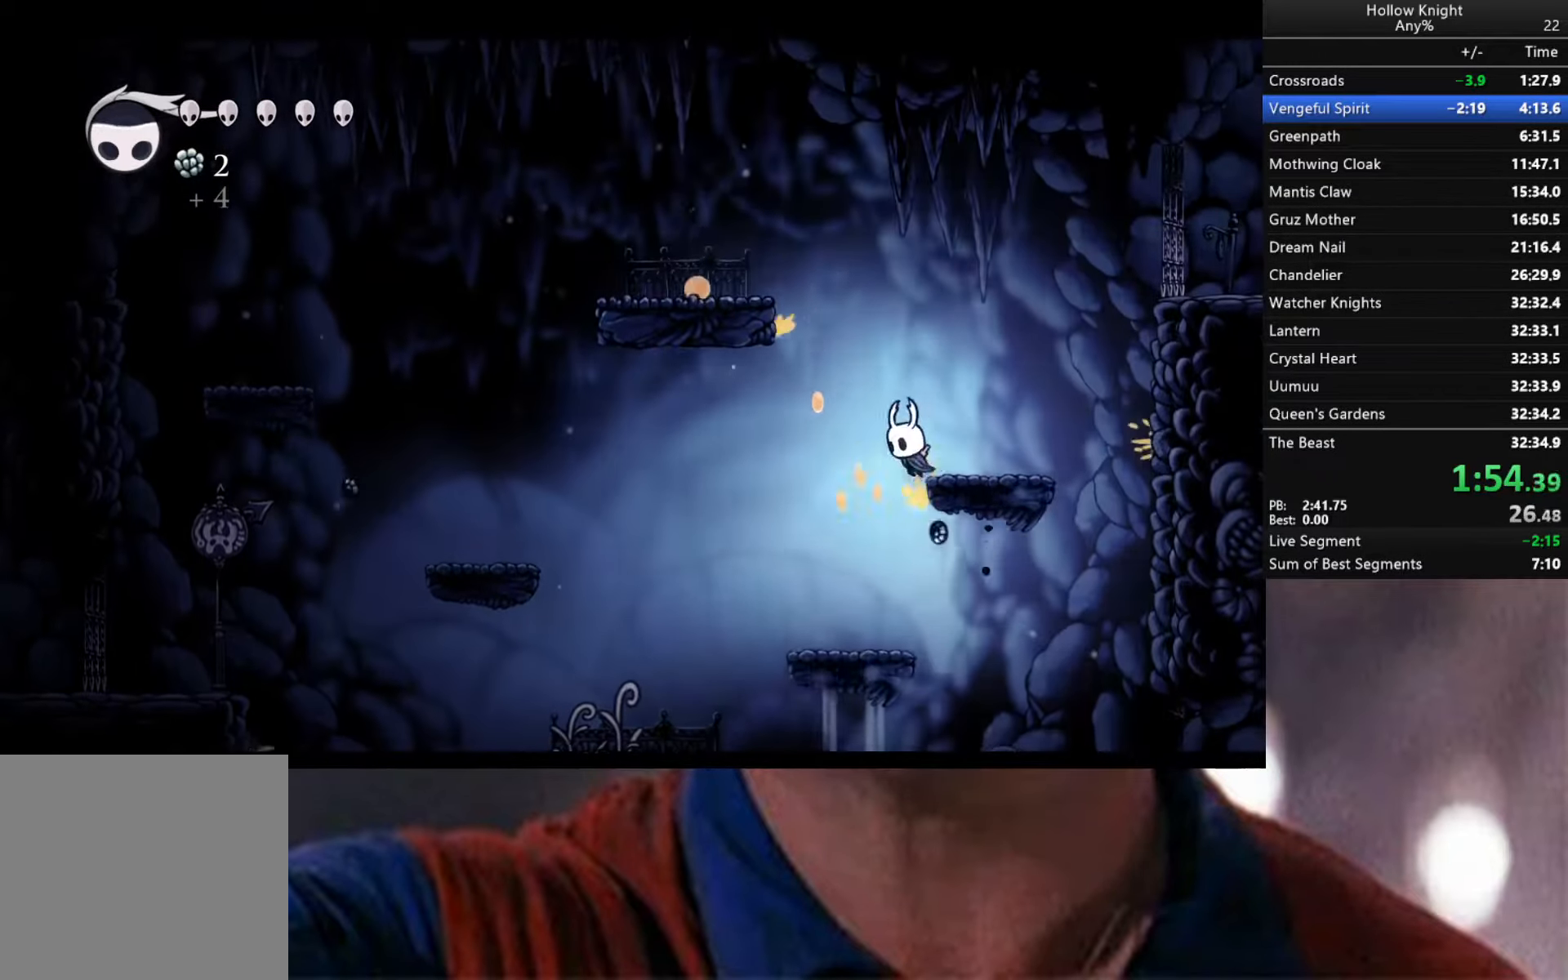
{"buttons": [], "left_stick": "left", "right_stick": "center", "events": [[367, "A", "up"]]}
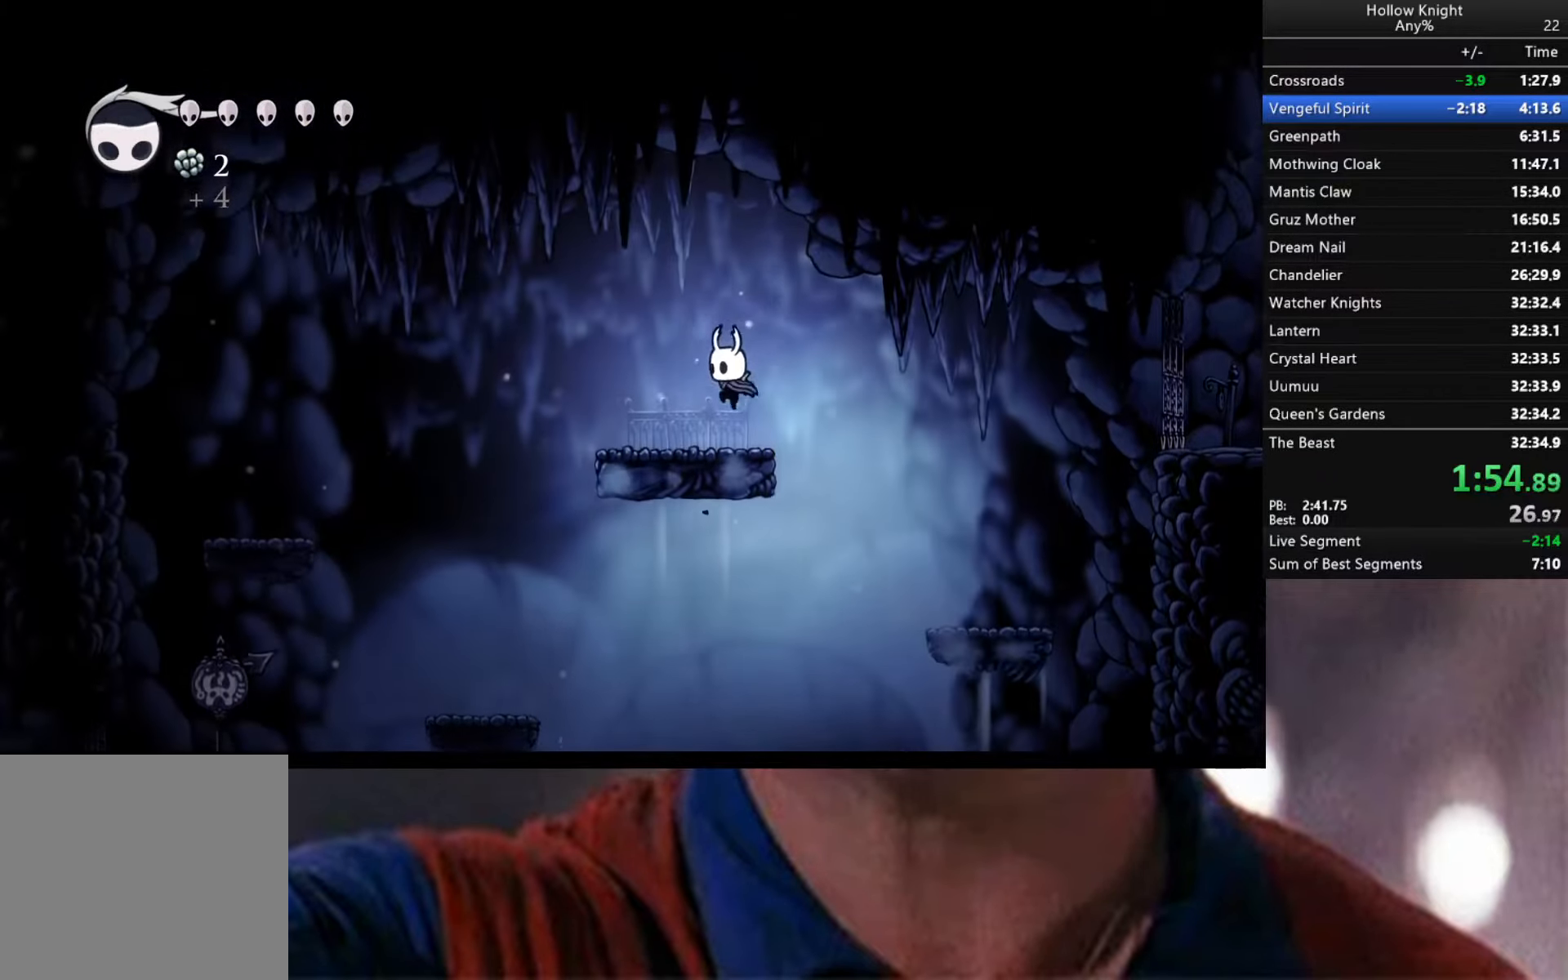
{"buttons": [], "left_stick": "center", "right_stick": "center", "events": [[250, "left_stick", "center"]]}
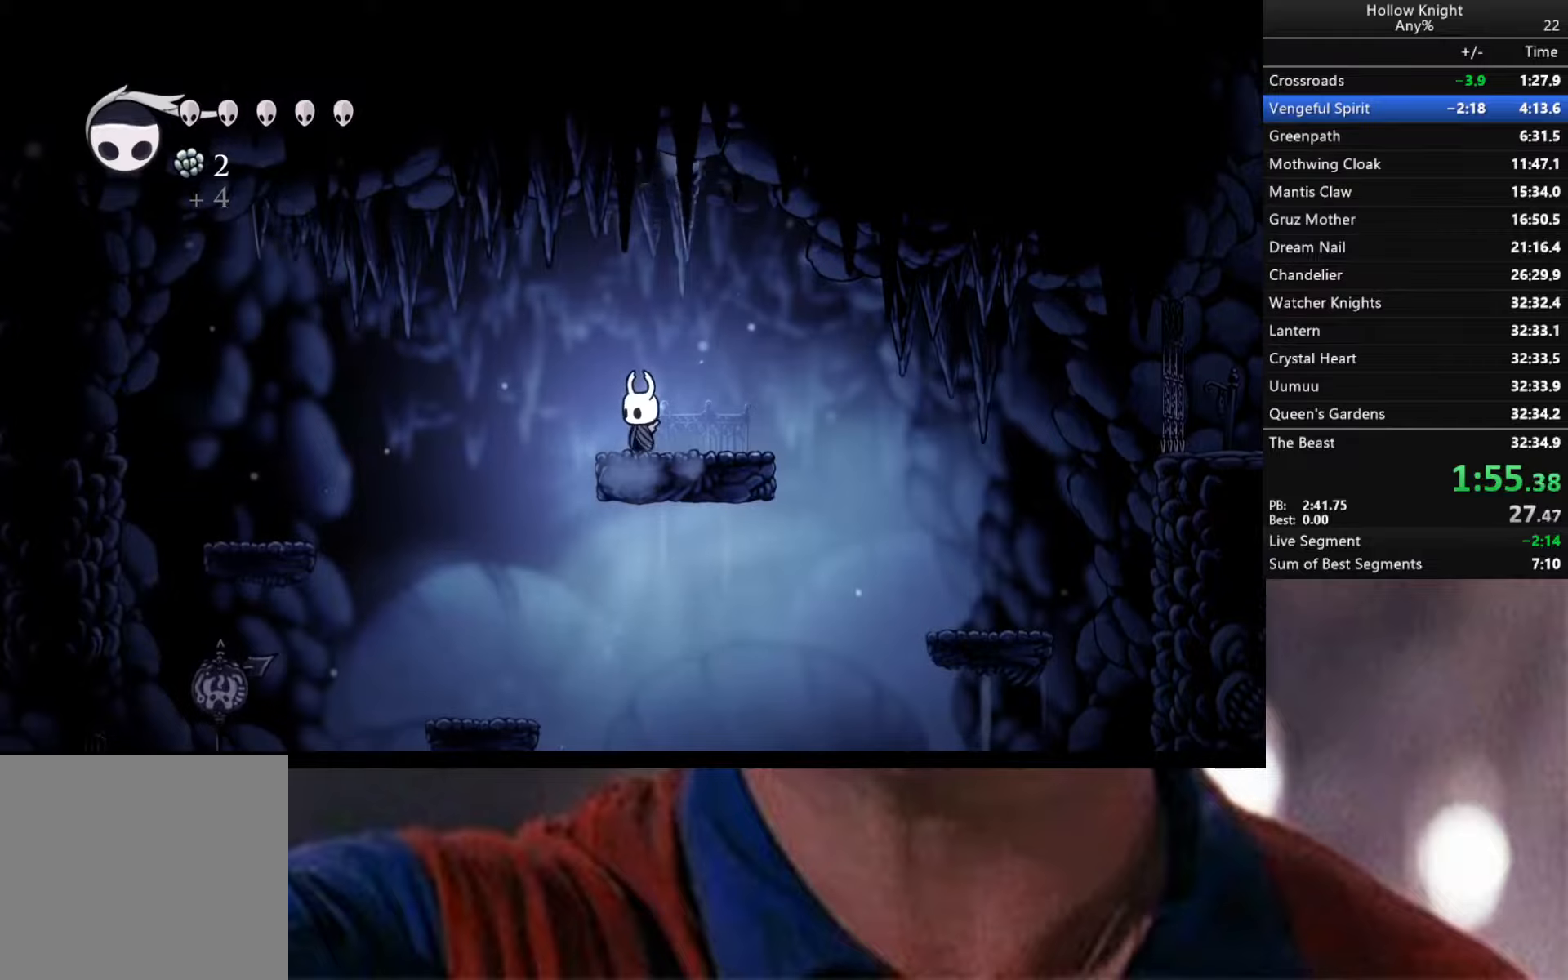
{"buttons": [], "left_stick": "center", "right_stick": "center", "events": [[33, "A", "down"], [50, "left_stick", "left"], [133, "A", "up"], [433, "left_stick", "center"]]}
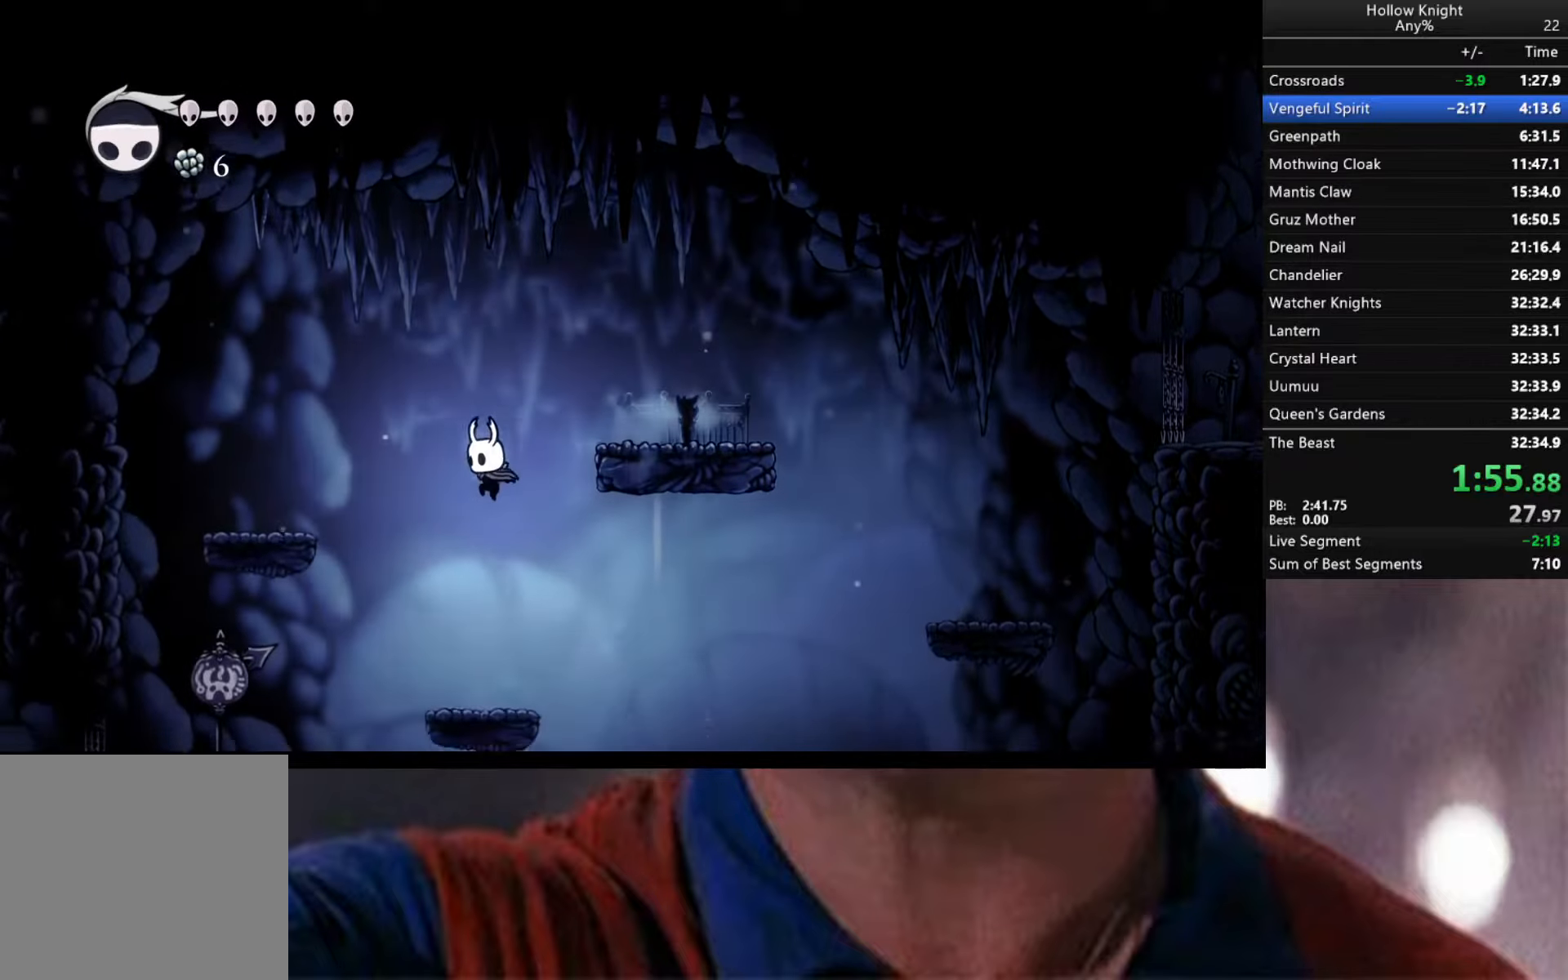
{"buttons": ["A"], "left_stick": "down-left", "right_stick": "center", "events": [[183, "left_stick", "down-left"], [233, "A", "down"]]}
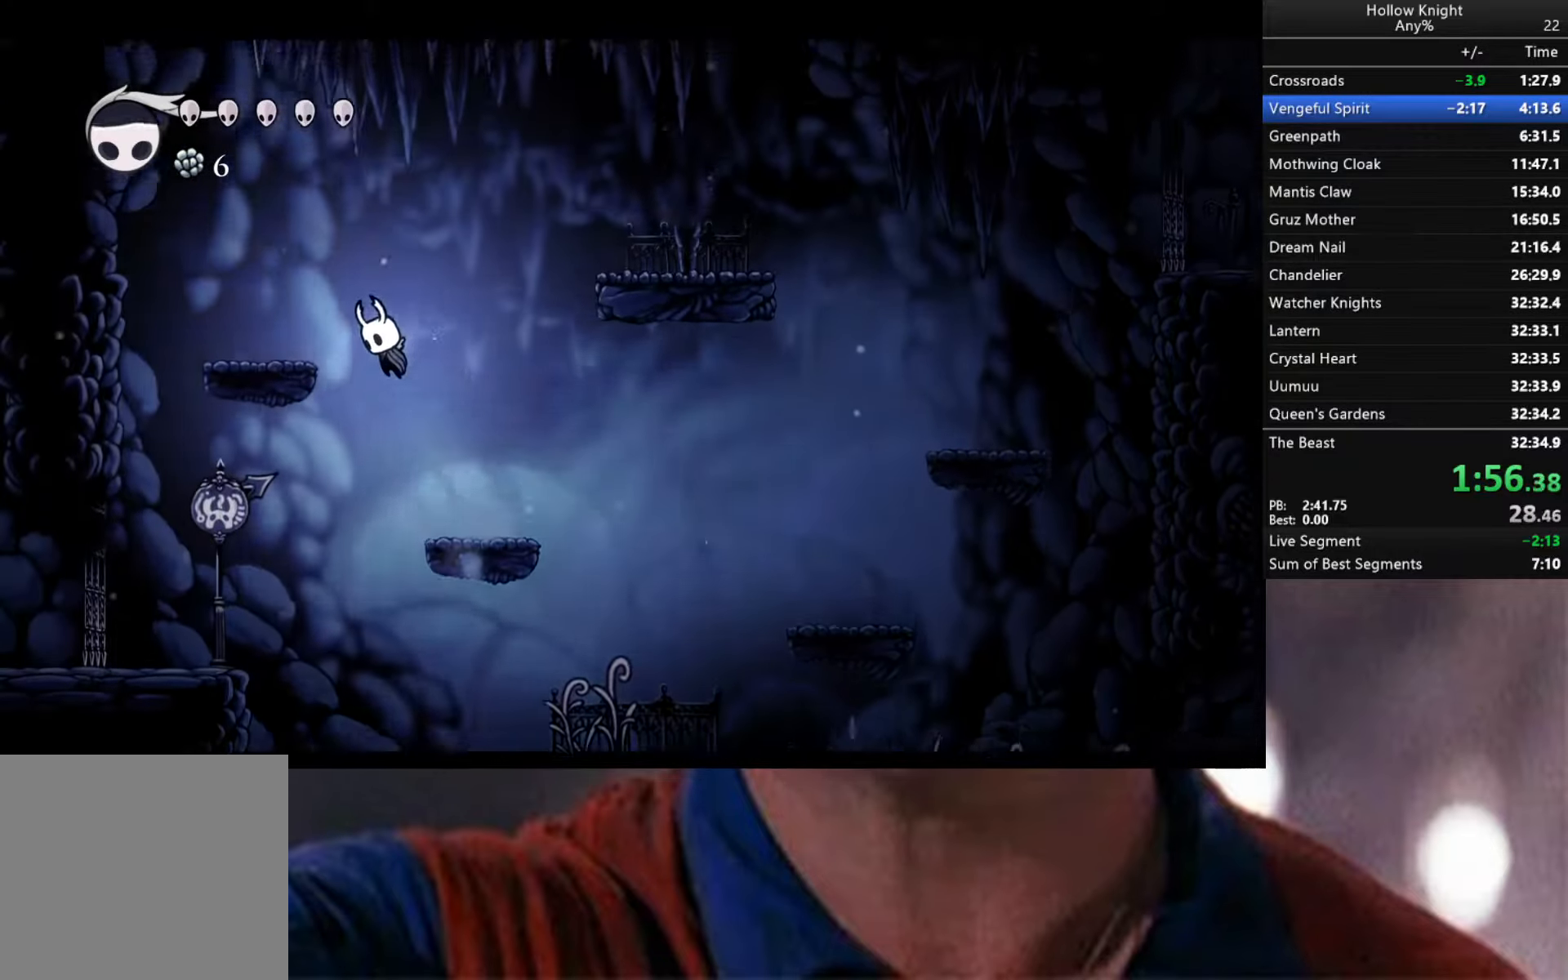
{"buttons": [], "left_stick": "down-left", "right_stick": "center", "events": [[316, "A", "up"]]}
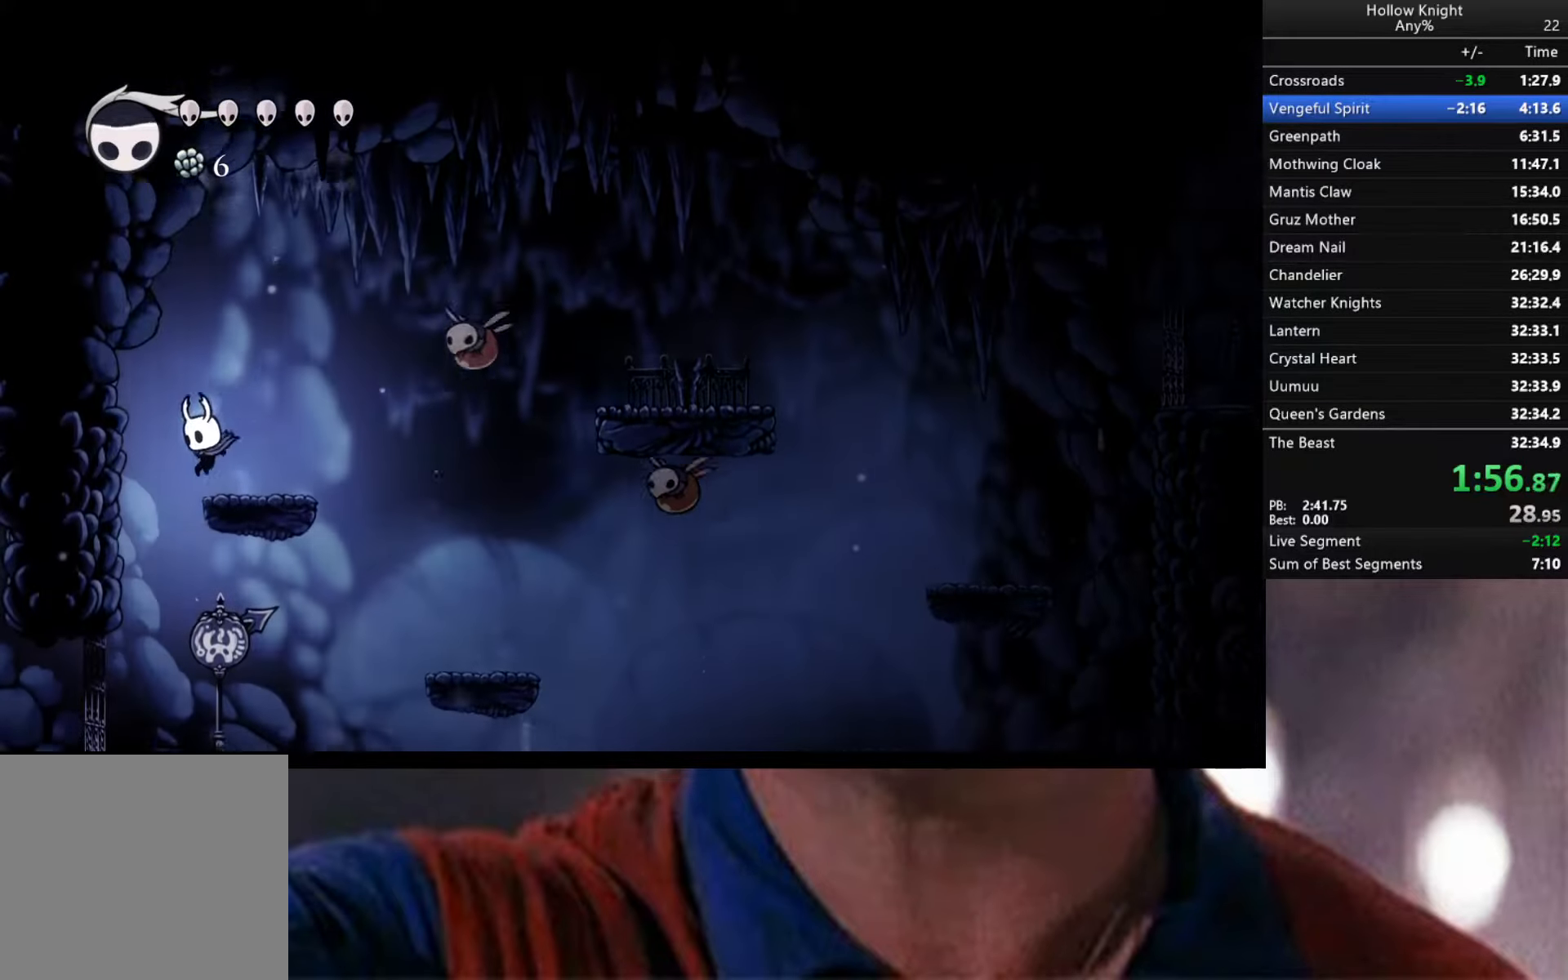
{"buttons": ["A"], "left_stick": "center", "right_stick": "center", "events": [[50, "left_stick", "center"], [233, "A", "down"], [350, "X", "down"], [483, "X", "up"]]}
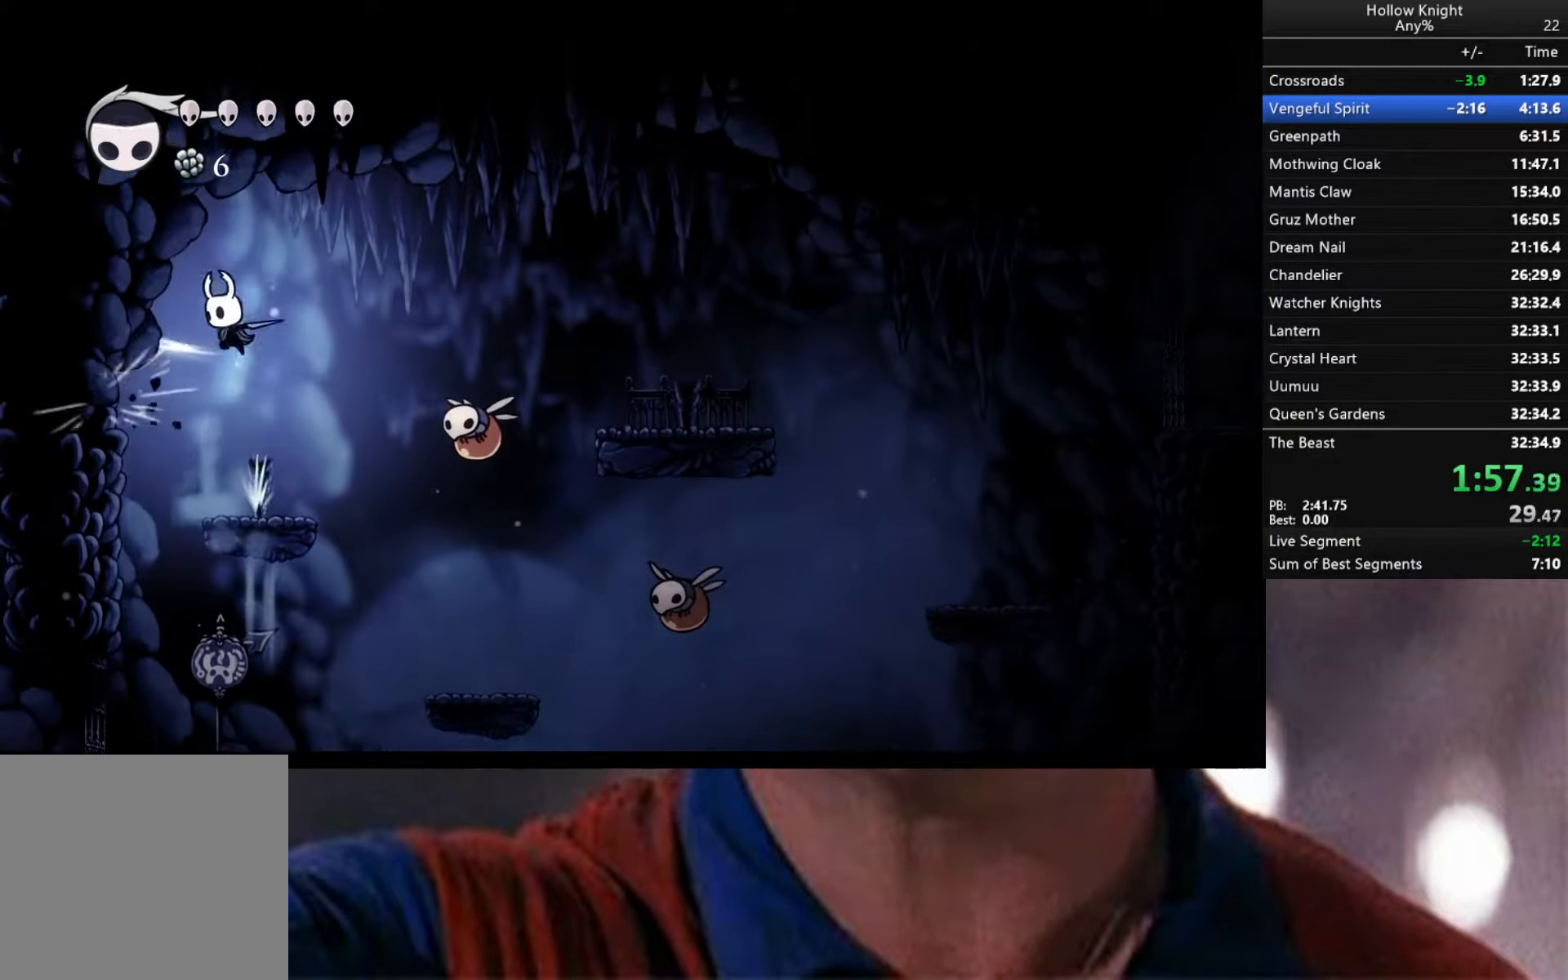
{"buttons": ["A"], "left_stick": "right", "right_stick": "center", "events": [[33, "A", "up"], [33, "left_stick", "right"], [183, "left_stick", "center"], [450, "A", "down"], [466, "left_stick", "right"]]}
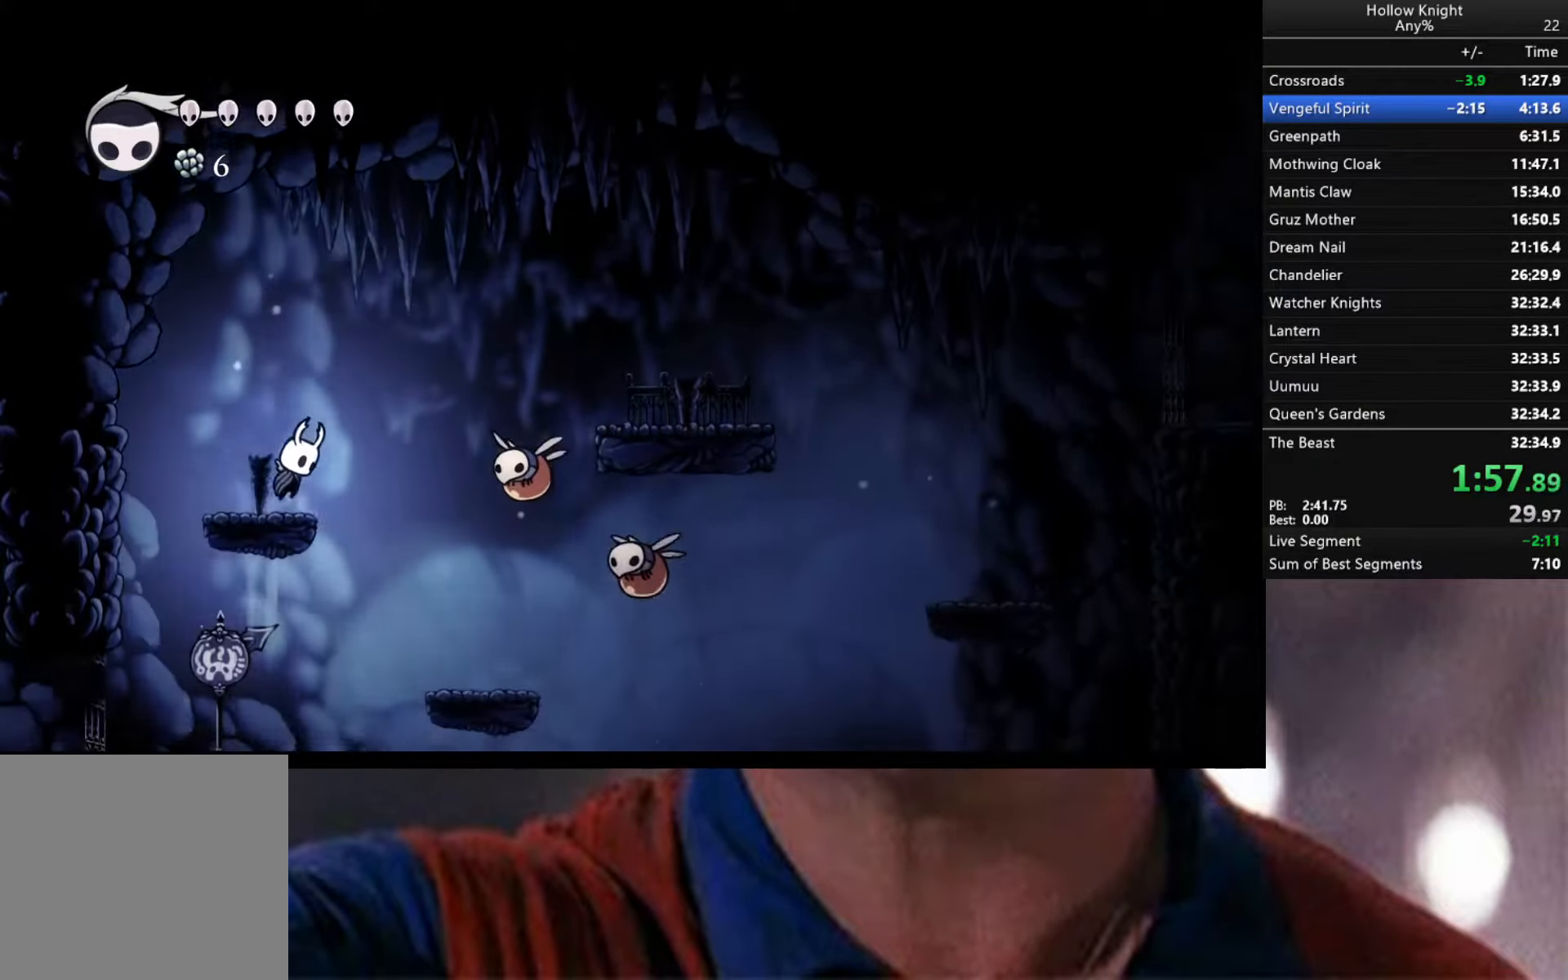
{"buttons": ["X"], "left_stick": "center", "right_stick": "center", "events": [[150, "A", "up"], [183, "left_stick", "down-right"], [500, "X", "down"], [500, "left_stick", "center"]]}
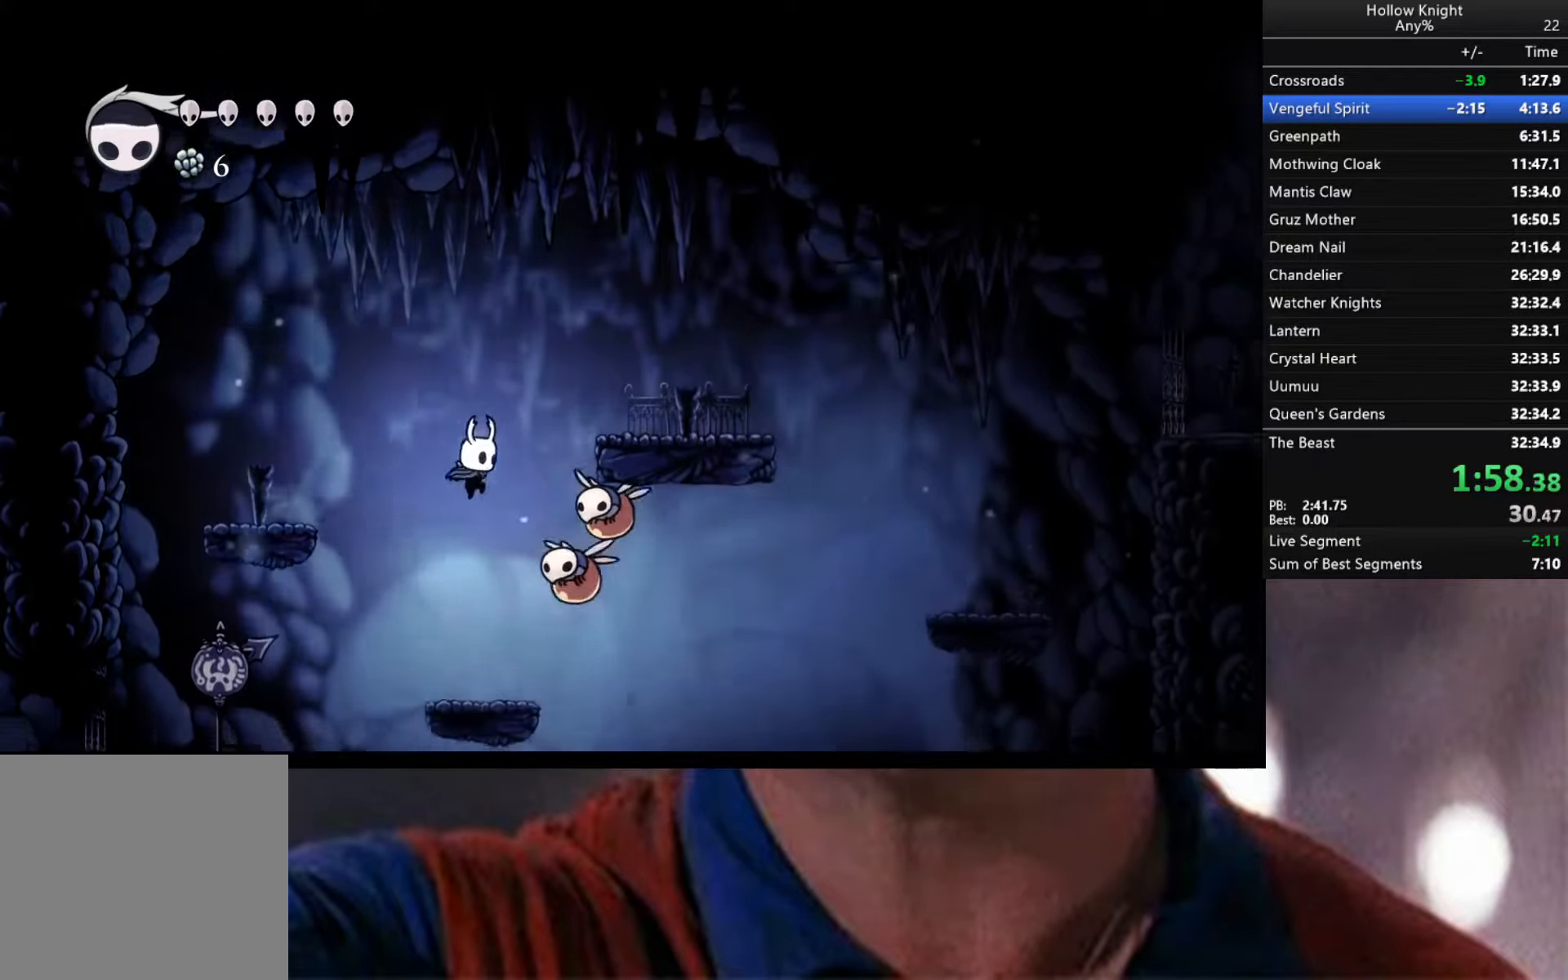
{"buttons": ["A", "X"], "left_stick": "right", "right_stick": "center", "events": [[116, "X", "up"], [250, "left_stick", "right"], [400, "A", "down"], [483, "X", "down"]]}
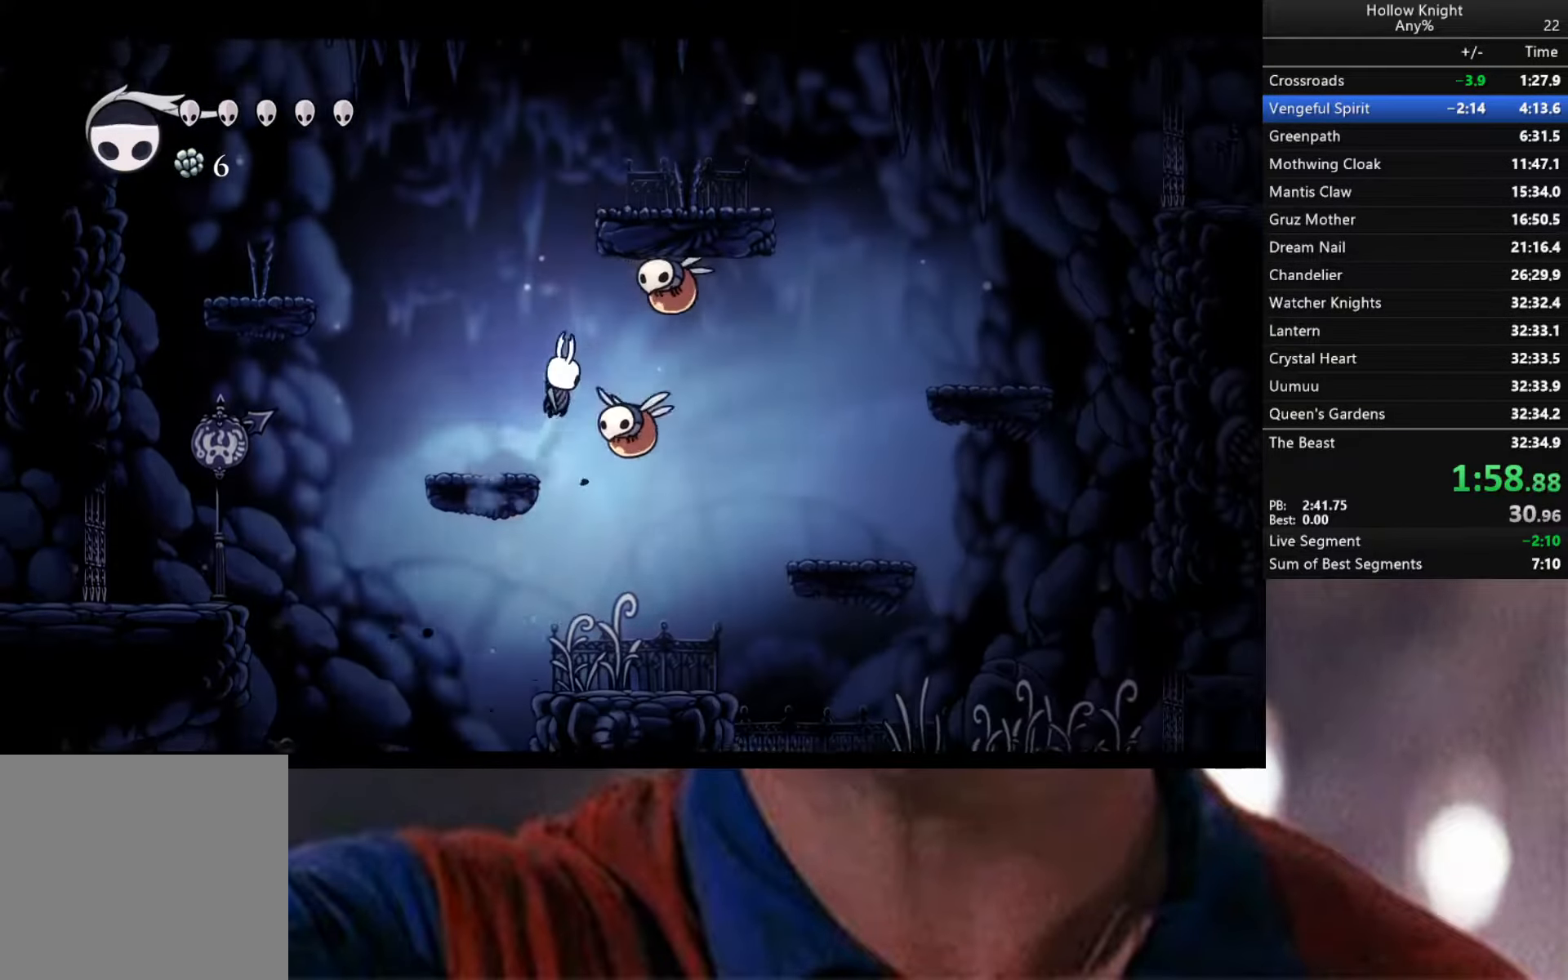
{"buttons": [], "left_stick": "right", "right_stick": "center", "events": [[50, "left_stick", "center"], [200, "left_stick", "right"], [233, "A", "up"], [250, "X", "up"]]}
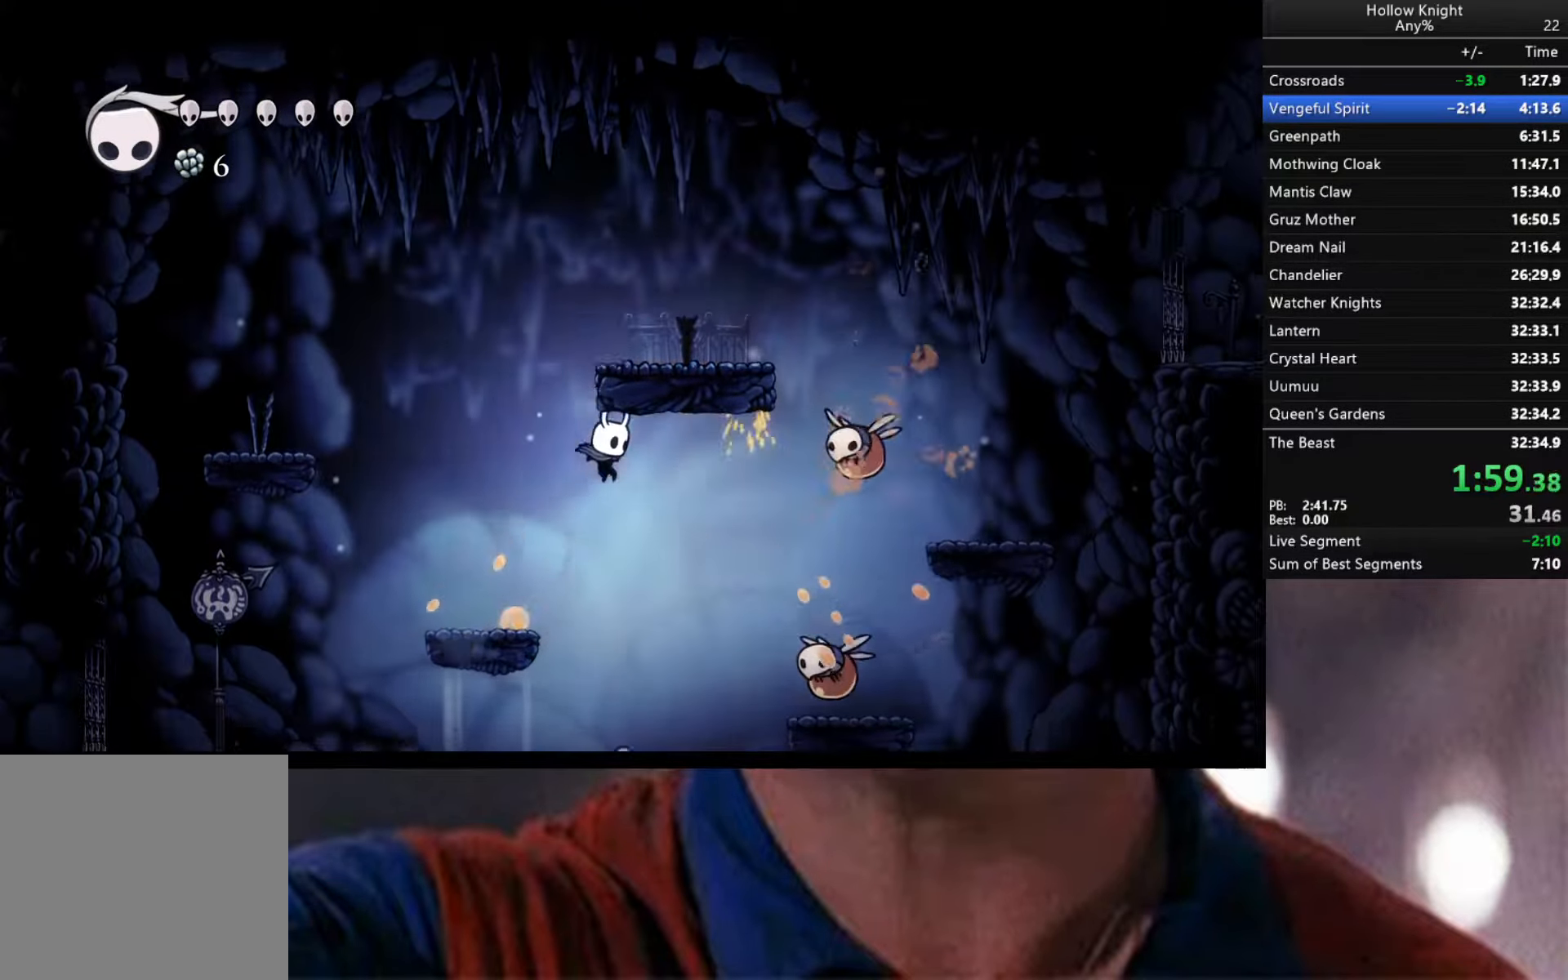
{"buttons": [], "left_stick": "center", "right_stick": "center", "events": [[283, "X", "down"], [350, "left_stick", "center"], [400, "X", "up"]]}
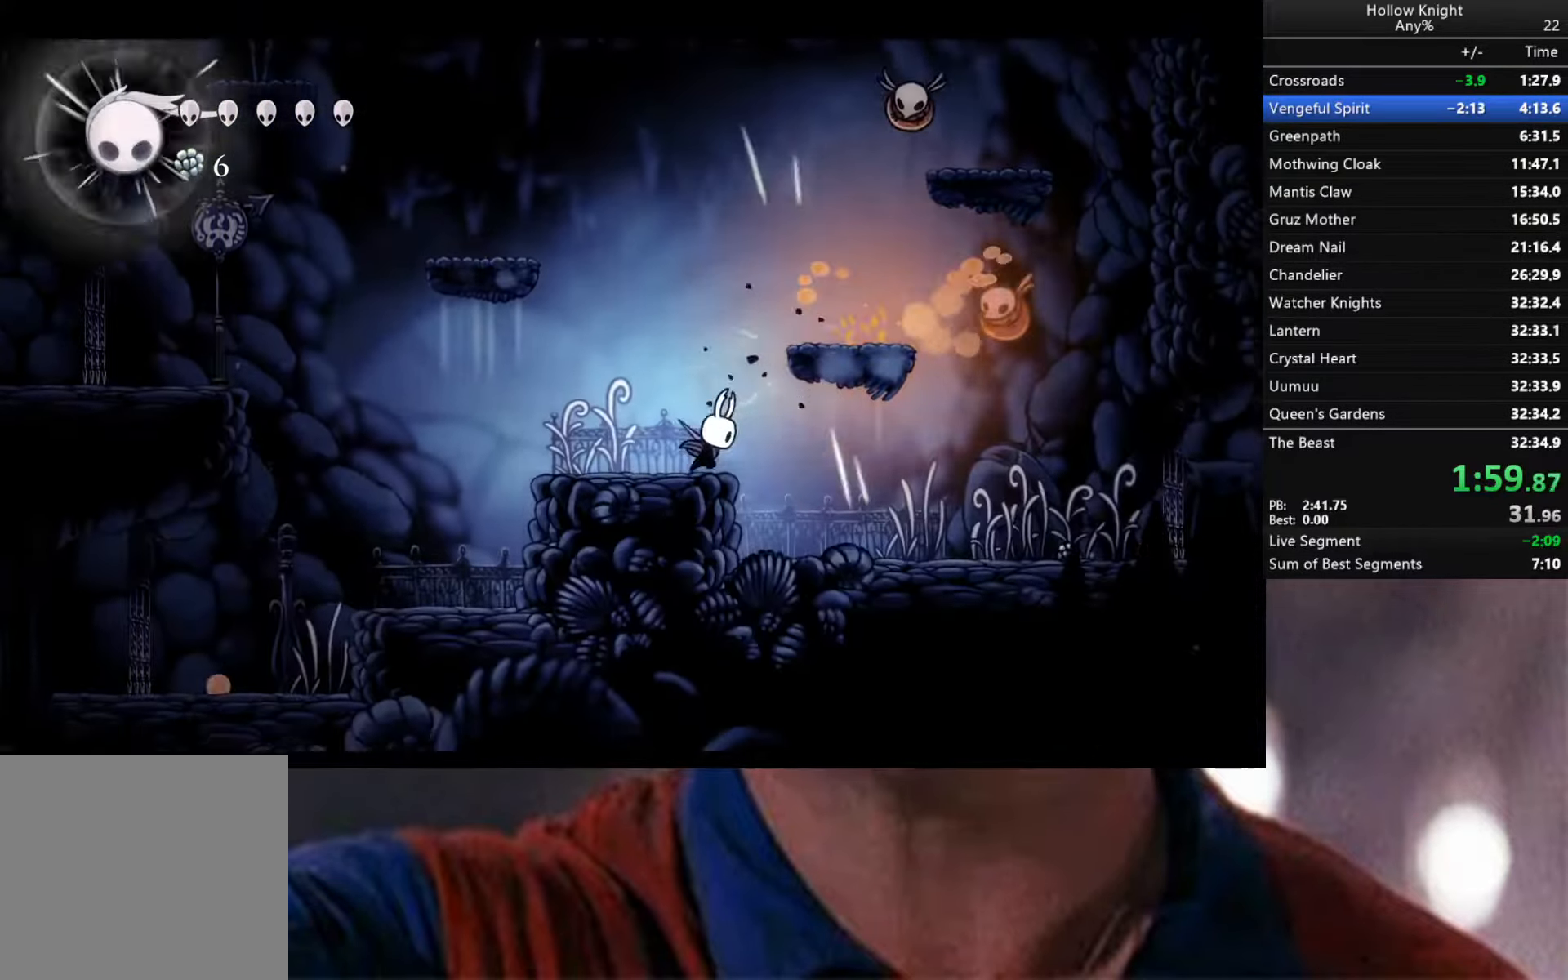
{"buttons": [], "left_stick": "right", "right_stick": "center", "events": [[83, "A", "down"], [116, "left_stick", "right"], [450, "A", "up"]]}